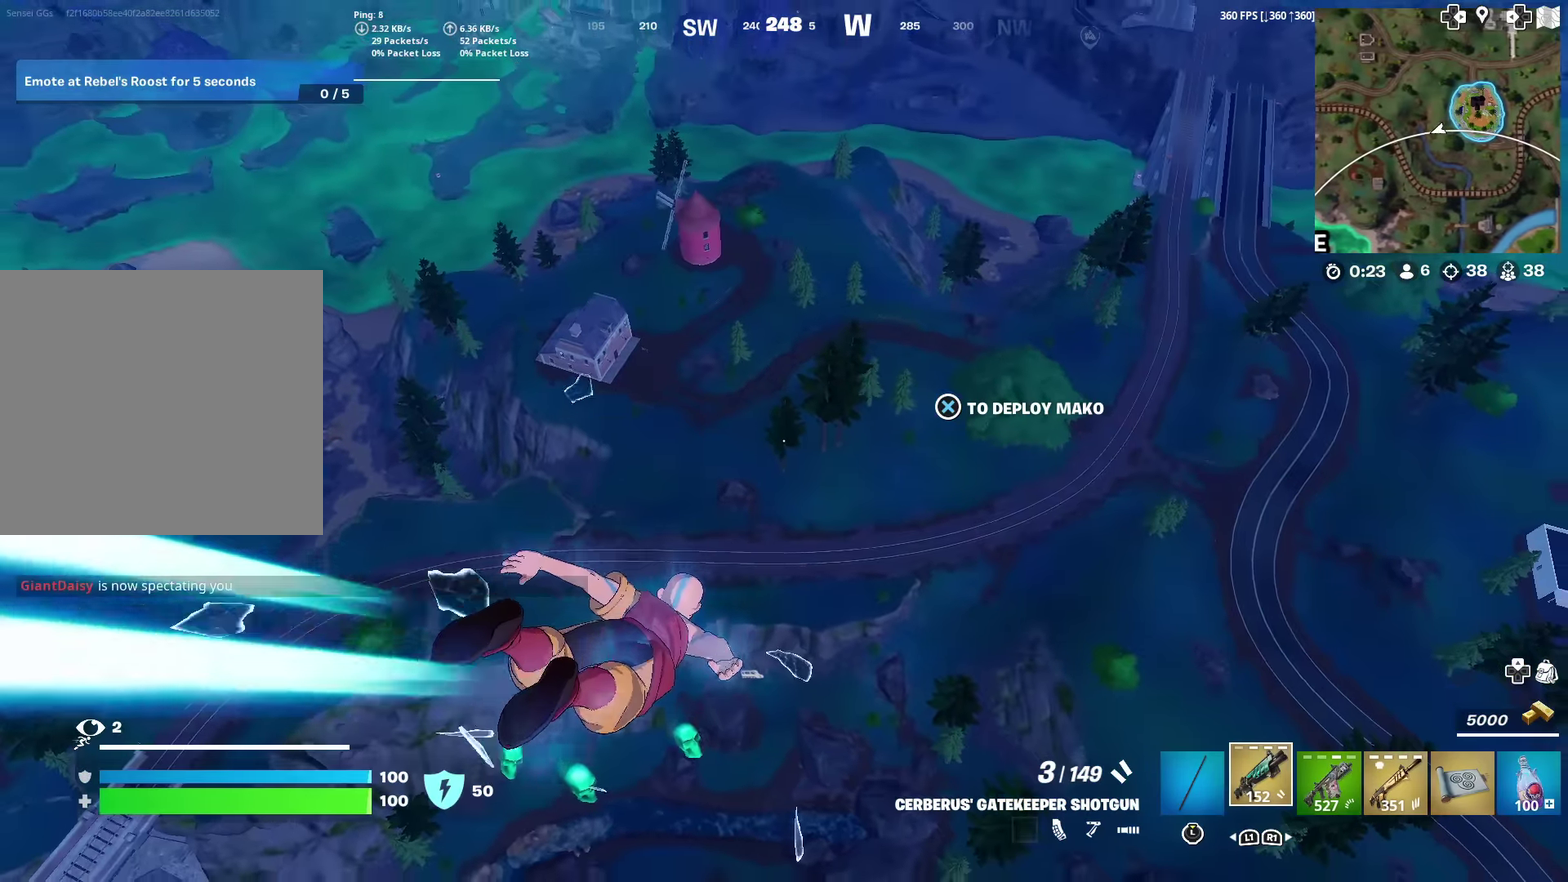
Gameplay with a controller (PlayStation layout); each line is a JSON object with the inputs held at the frame after it (dt_ms = milliseconds from this image to that frame). "events" lists button and stick changes between this image and that frame as [ms after this image, input, new state], when the widget could be followed in between. Not read: TOUCHPAD.
{"dt_ms": 300, "buttons": [], "left_stick": "up", "right_stick": "center", "events": [[33, "right_stick", "up"], [100, "right_stick", "center"]]}
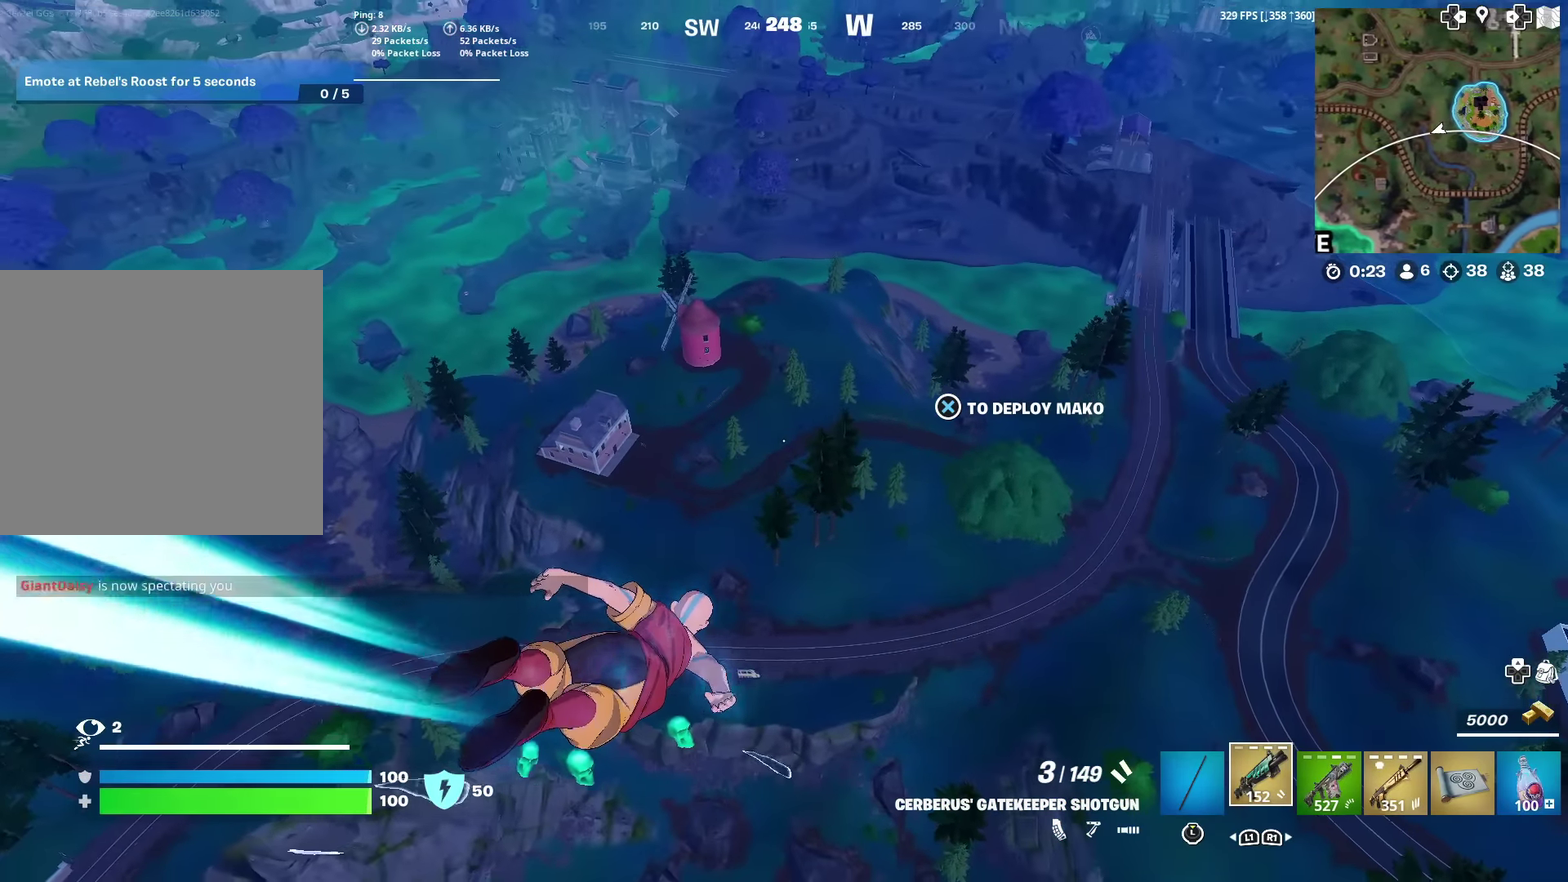
{"dt_ms": 601, "buttons": [], "left_stick": "up", "right_stick": "center", "events": []}
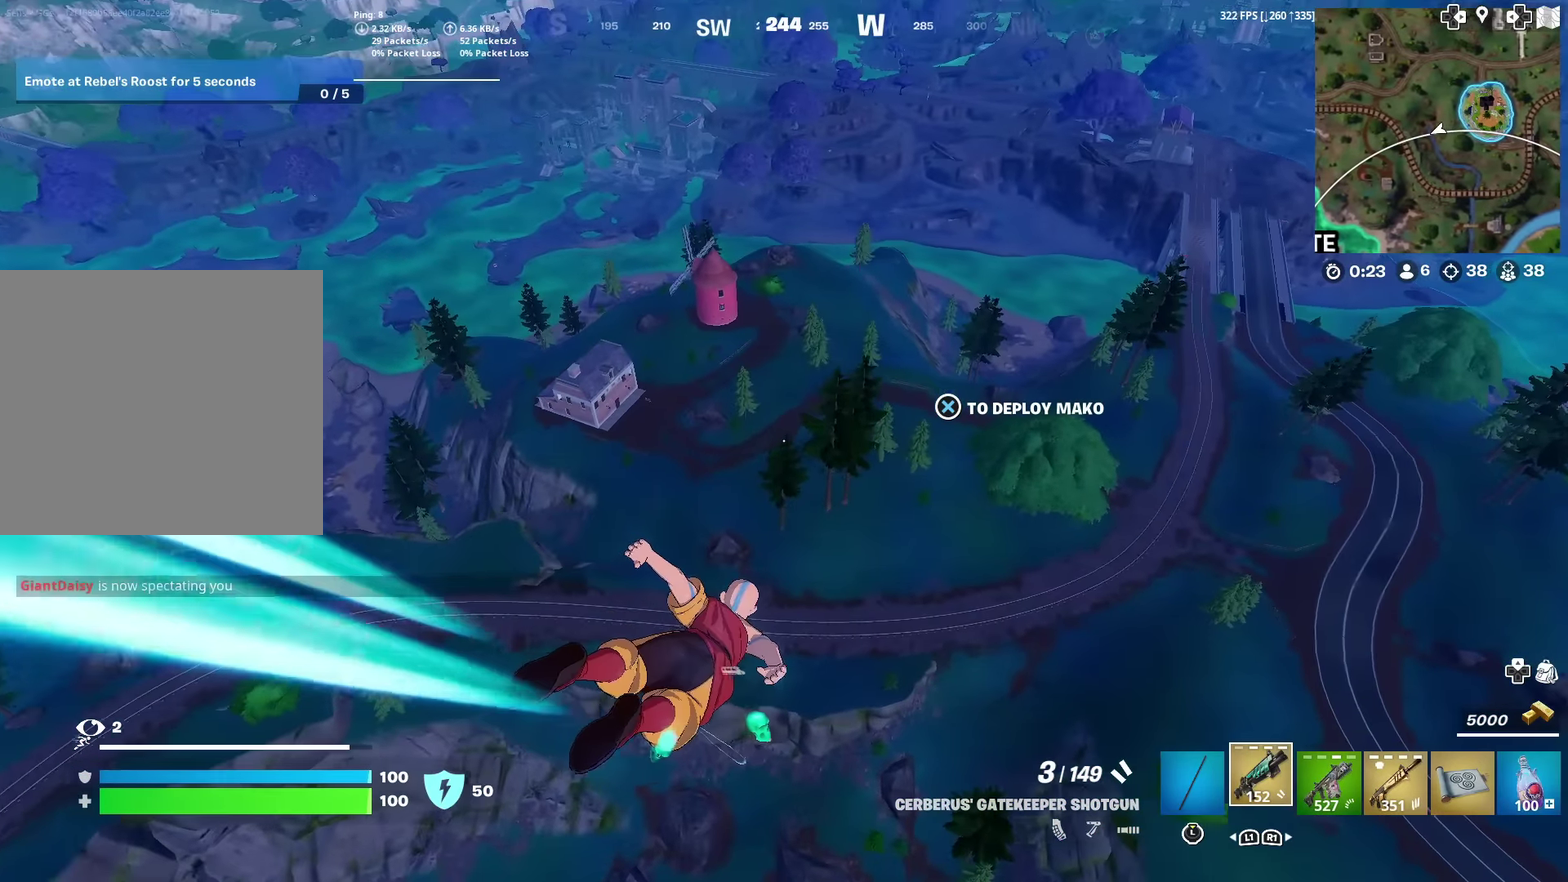
{"dt_ms": 400, "buttons": [], "left_stick": "up", "right_stick": "center", "events": []}
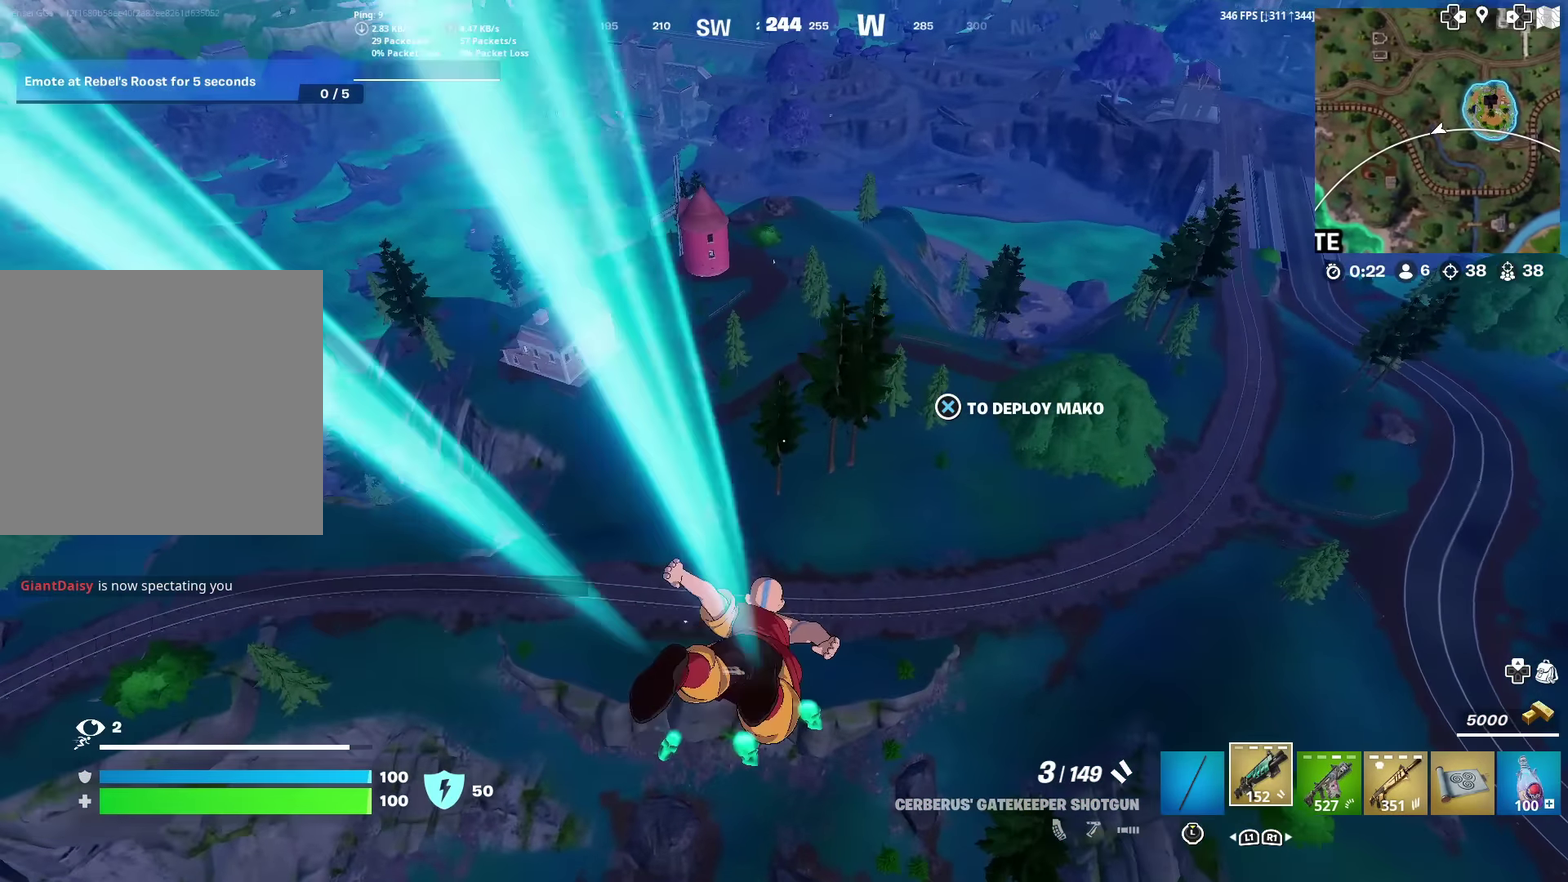
{"dt_ms": 601, "buttons": [], "left_stick": "up", "right_stick": "center", "events": []}
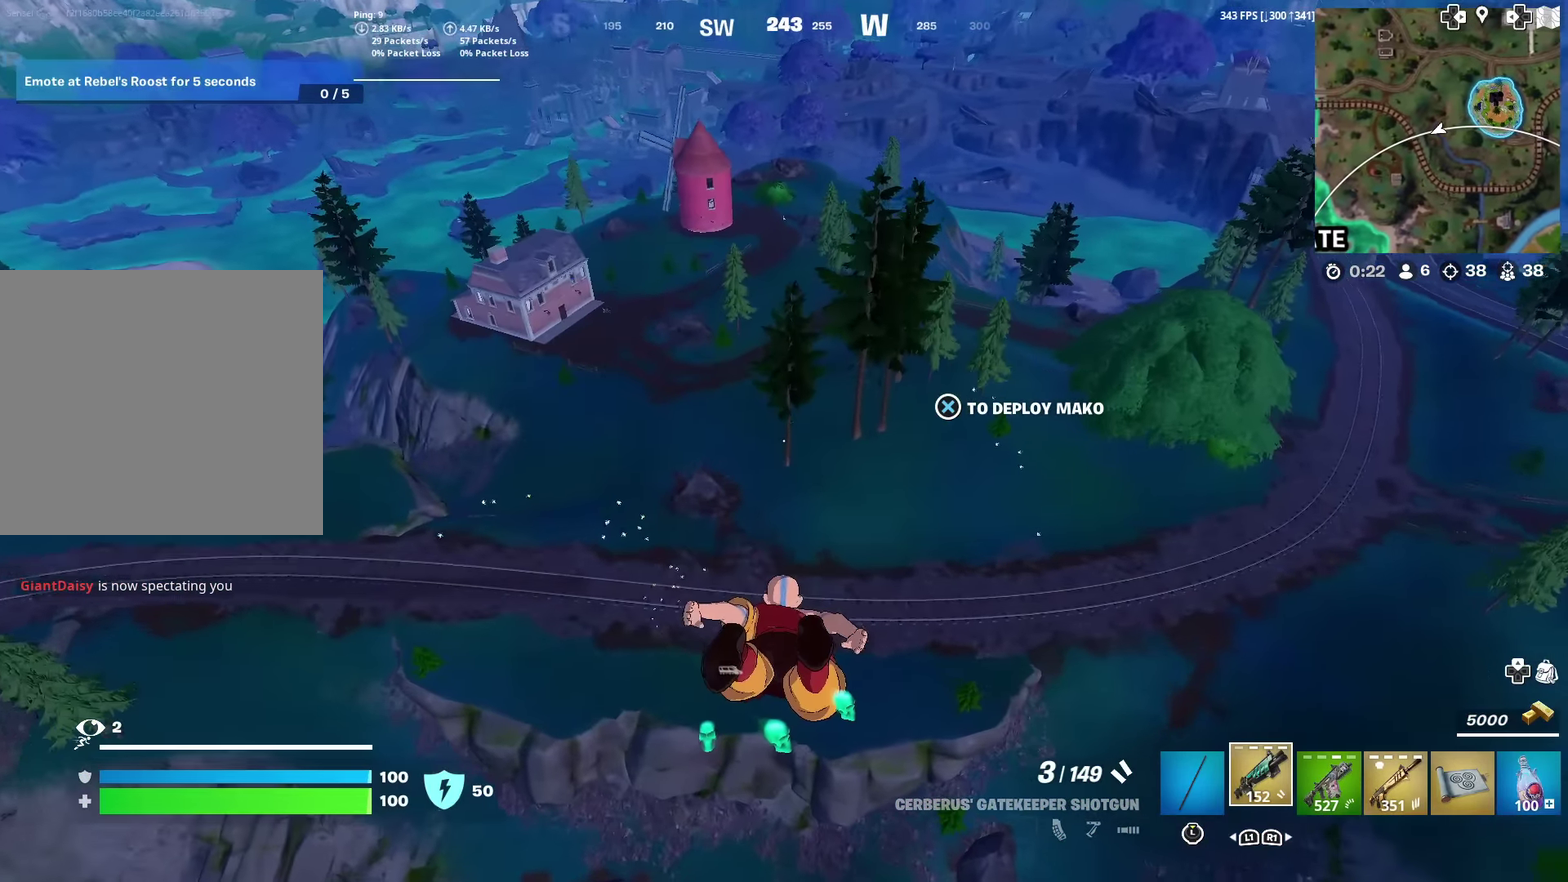
{"dt_ms": 400, "buttons": [], "left_stick": "up", "right_stick": "center", "events": []}
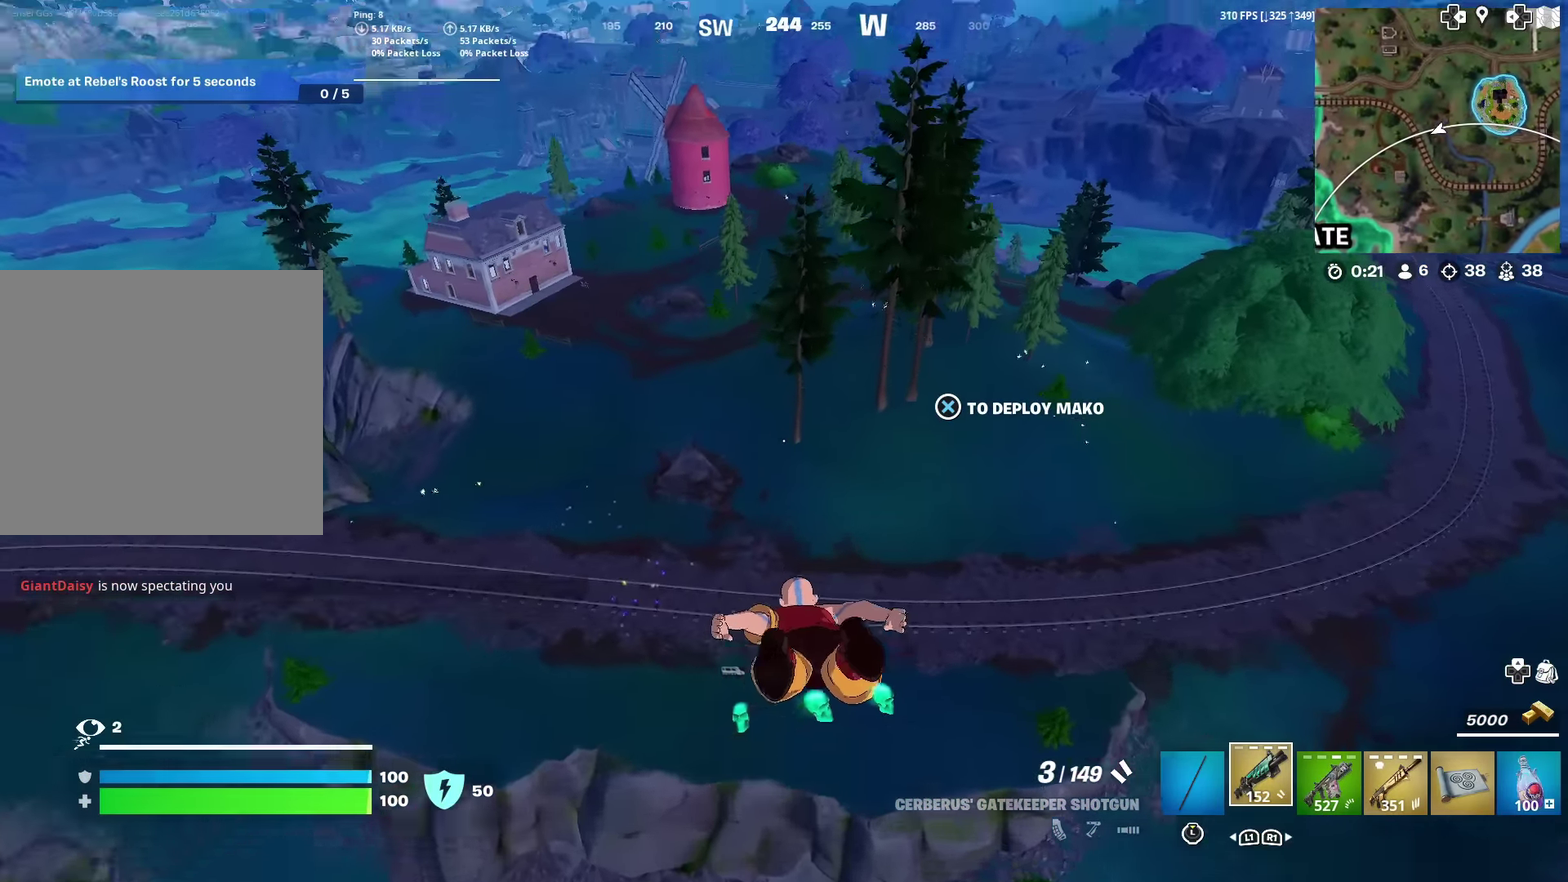
{"dt_ms": 501, "buttons": [], "left_stick": "up", "right_stick": "center", "events": []}
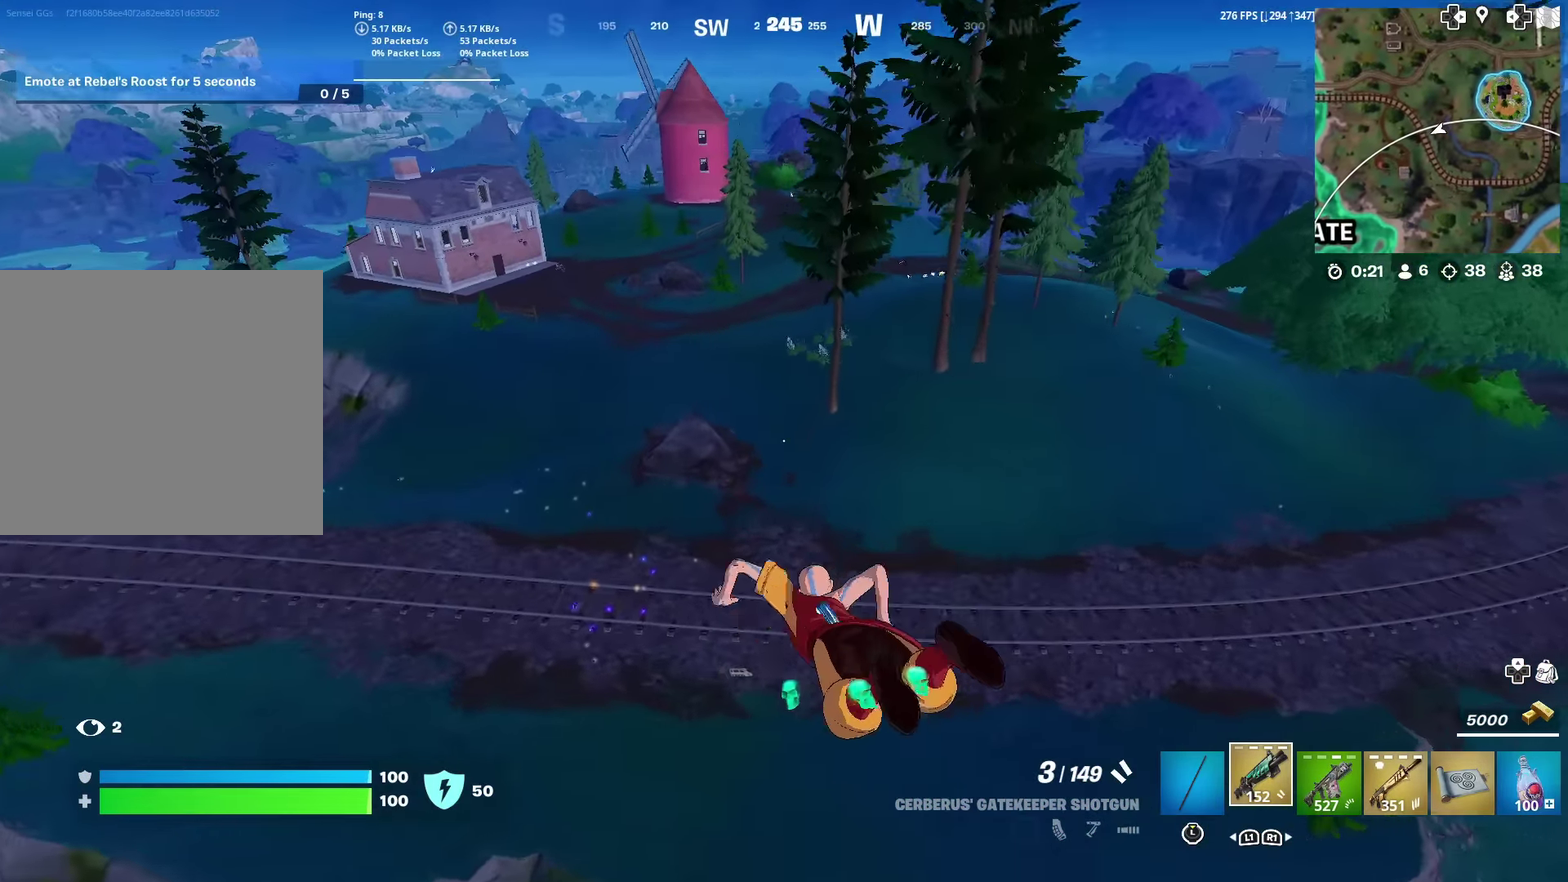
{"dt_ms": 500, "buttons": [], "left_stick": "up-right", "right_stick": "center", "events": [[100, "CROSS", "down"], [200, "CROSS", "up"], [383, "right_stick", "up-right"], [400, "left_stick", "up-right"], [450, "right_stick", "center"]]}
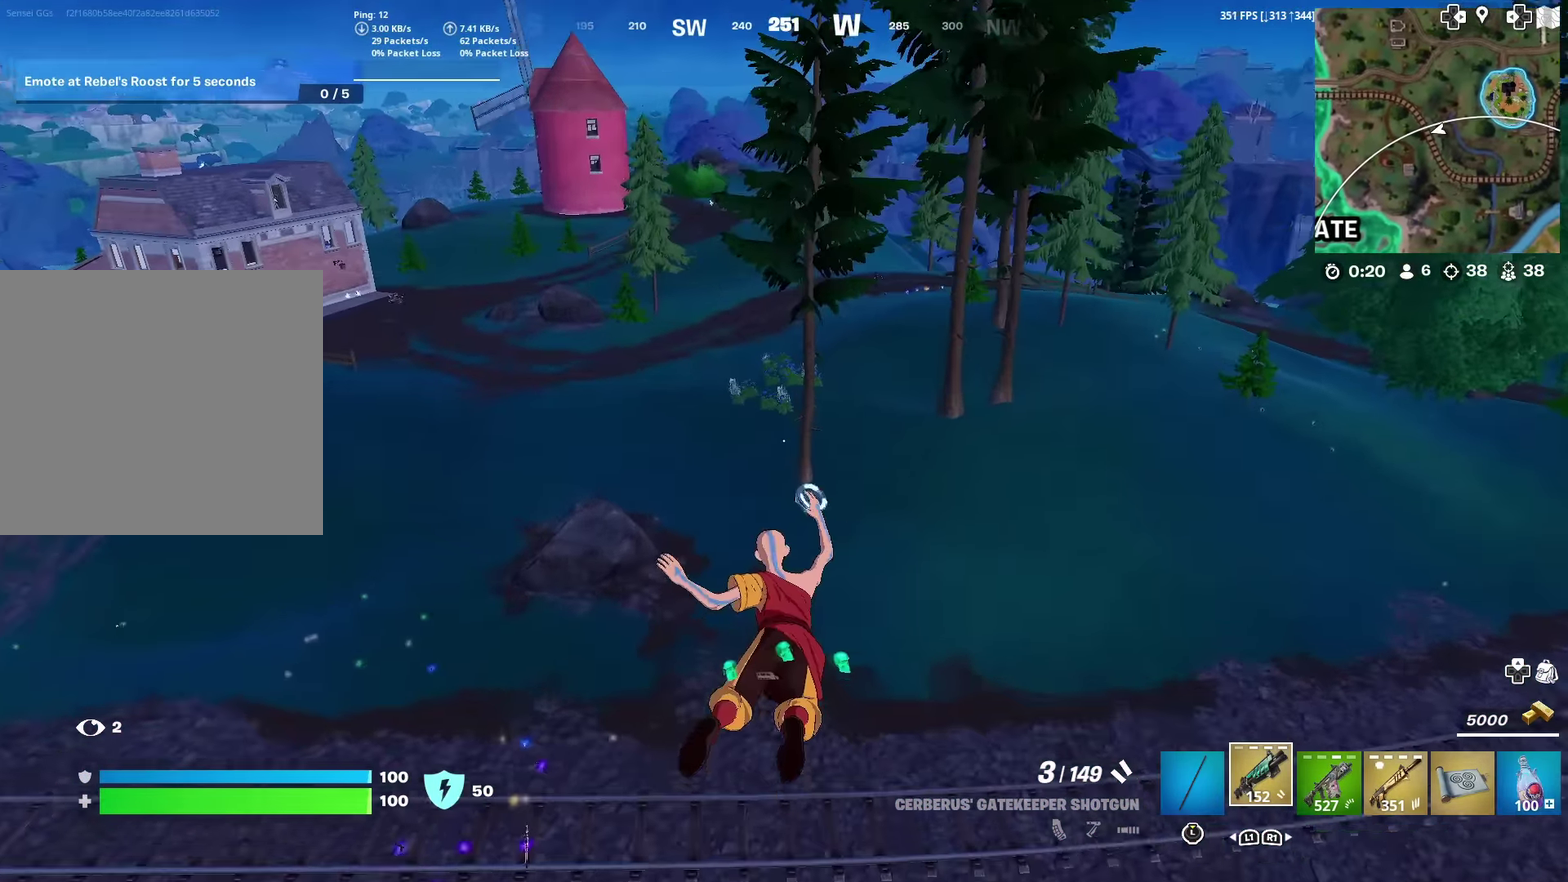
{"dt_ms": 401, "buttons": [], "left_stick": "up-right", "right_stick": "center", "events": [[83, "left_stick", "up"], [184, "left_stick", "up-right"], [250, "R1", "down"], [350, "R1", "up"]]}
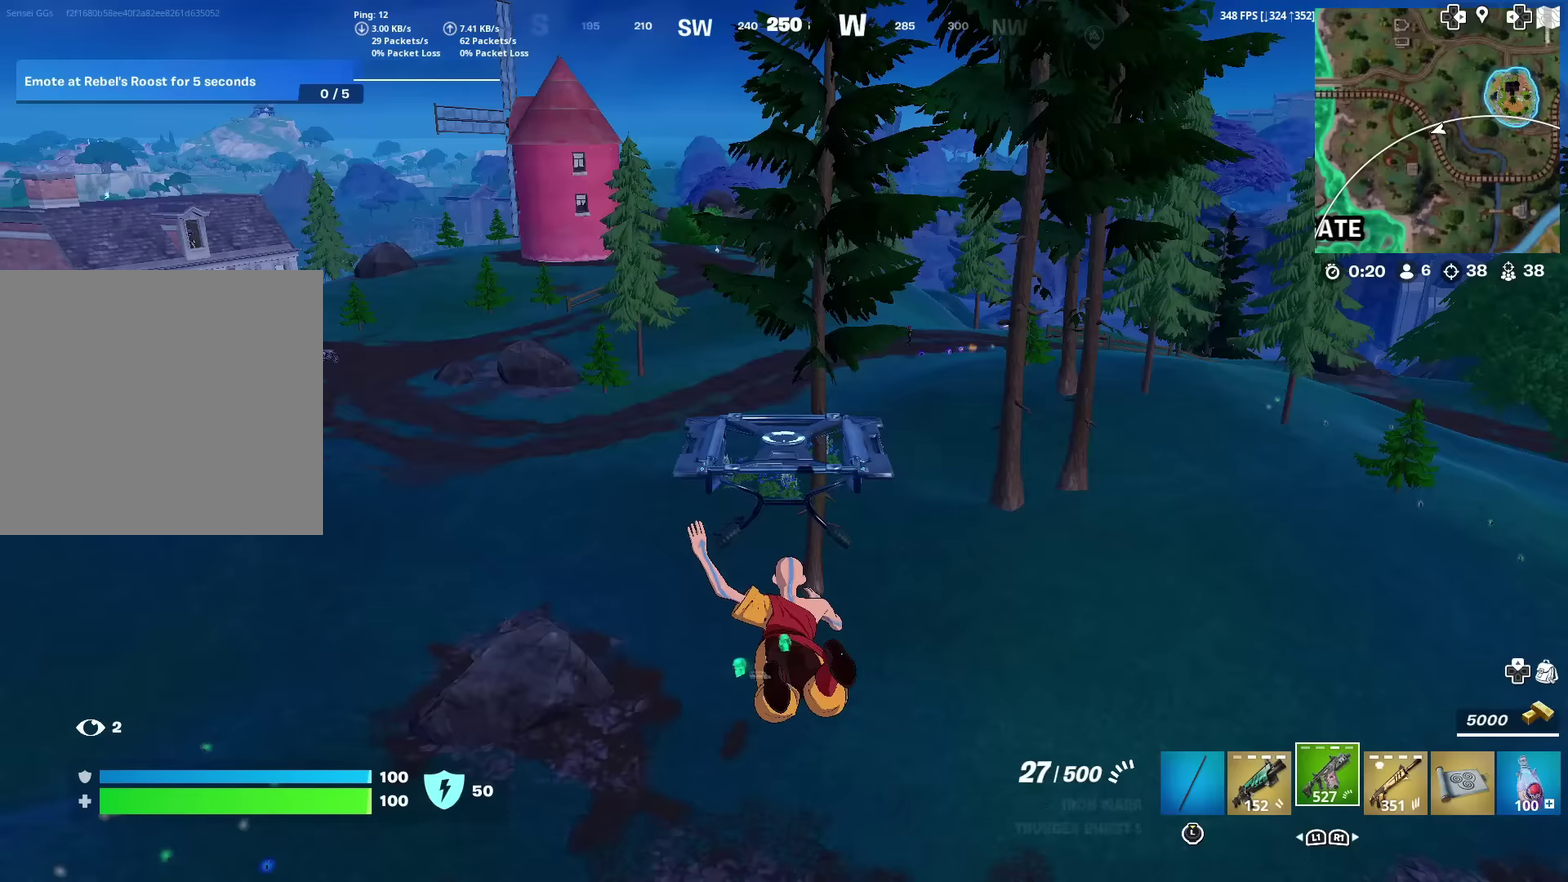
{"dt_ms": 584, "buttons": [], "left_stick": "up-right", "right_stick": "center", "events": [[17, "R1", "down"], [167, "R1", "up"]]}
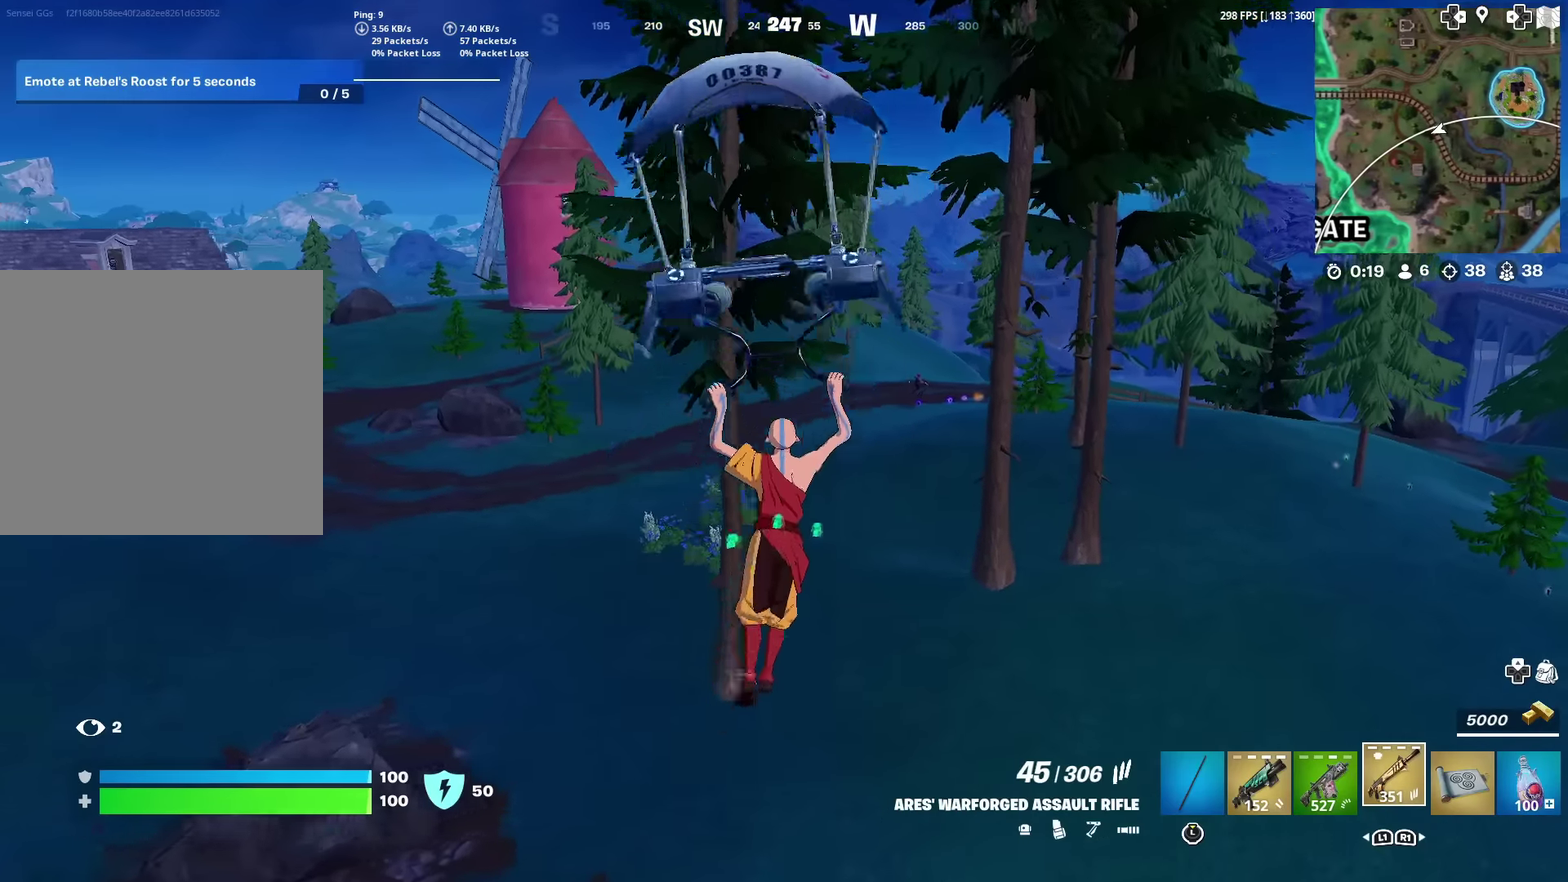
{"dt_ms": 400, "buttons": [], "left_stick": "up", "right_stick": "right", "events": [[117, "right_stick", "up-right"], [167, "left_stick", "up"], [183, "right_stick", "center"], [300, "right_stick", "right"]]}
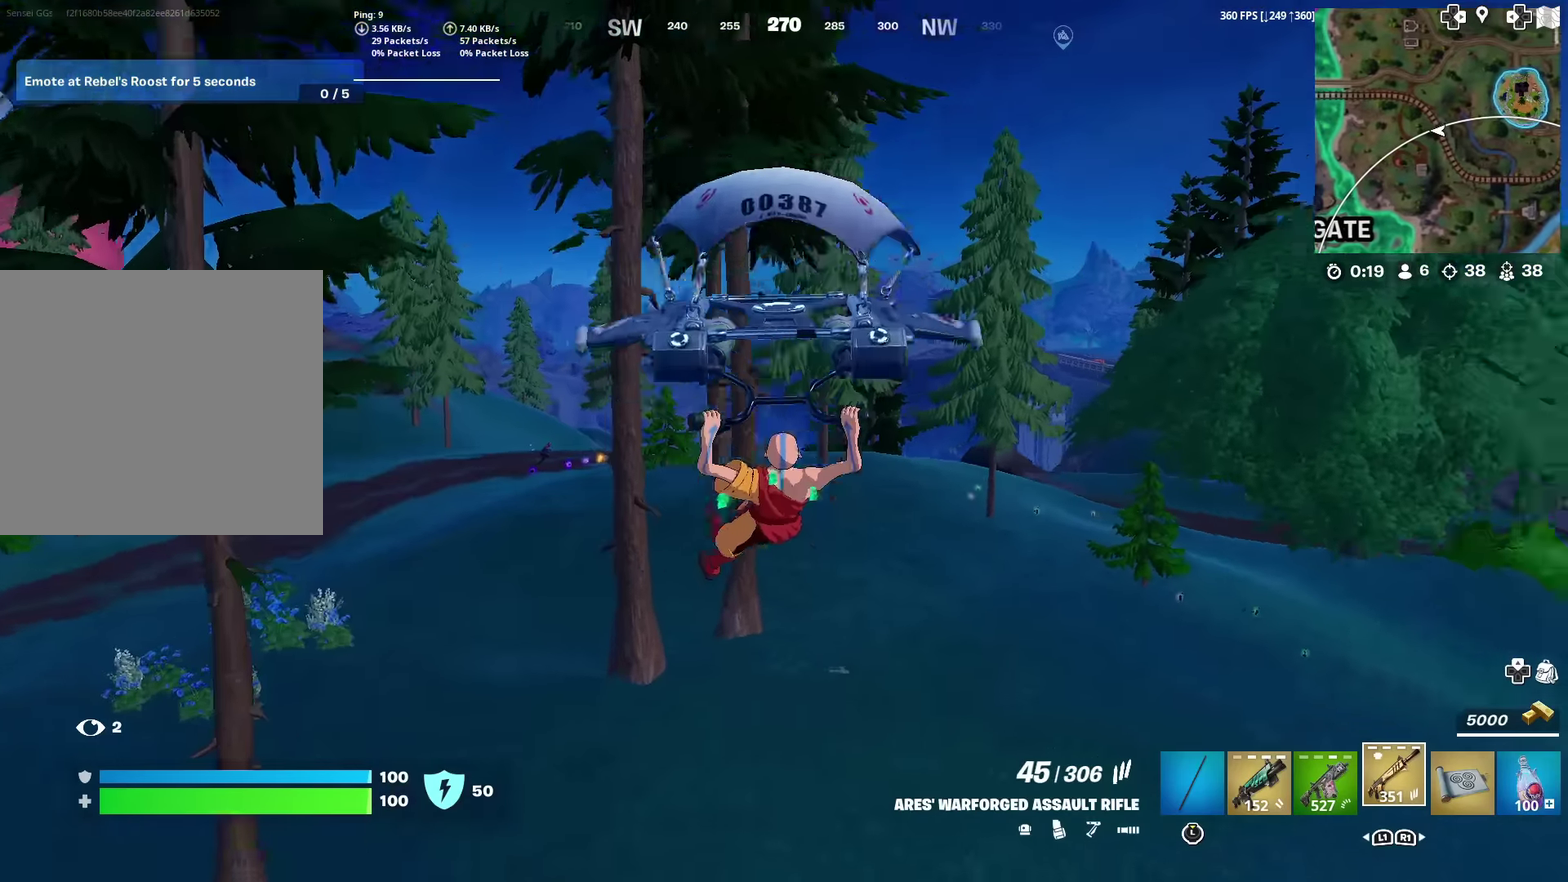
{"dt_ms": 601, "buttons": [], "left_stick": "up-left", "right_stick": "center", "events": [[17, "right_stick", "center"], [134, "left_stick", "up-left"]]}
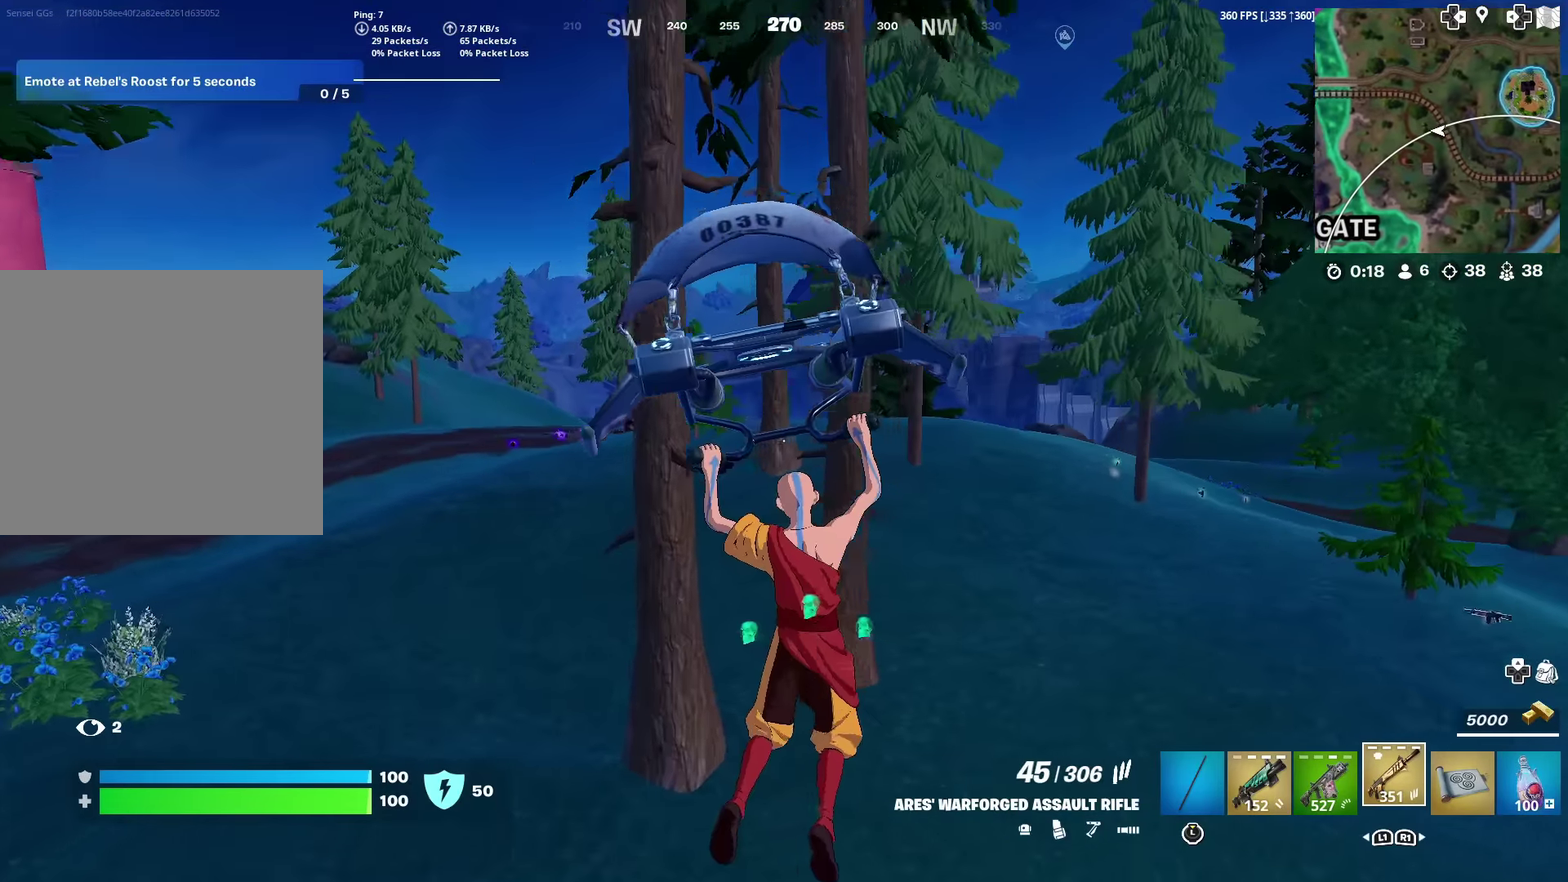
{"dt_ms": 300, "buttons": [], "left_stick": "up-left", "right_stick": "center", "events": []}
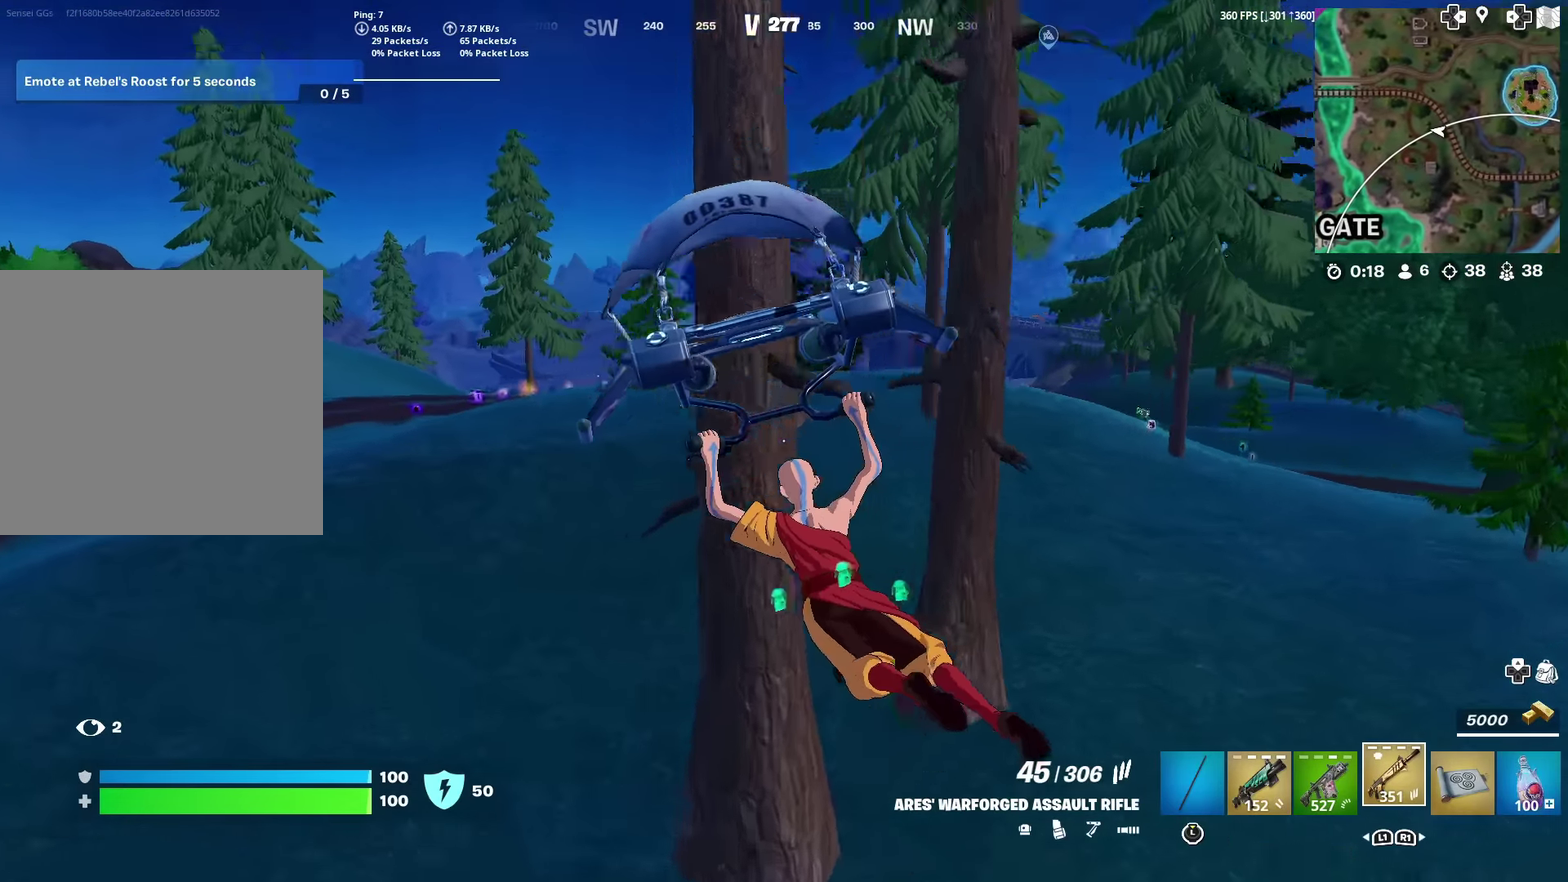
{"dt_ms": 901, "buttons": [], "left_stick": "up-left", "right_stick": "center", "events": [[234, "left_stick", "up"], [534, "left_stick", "up-left"]]}
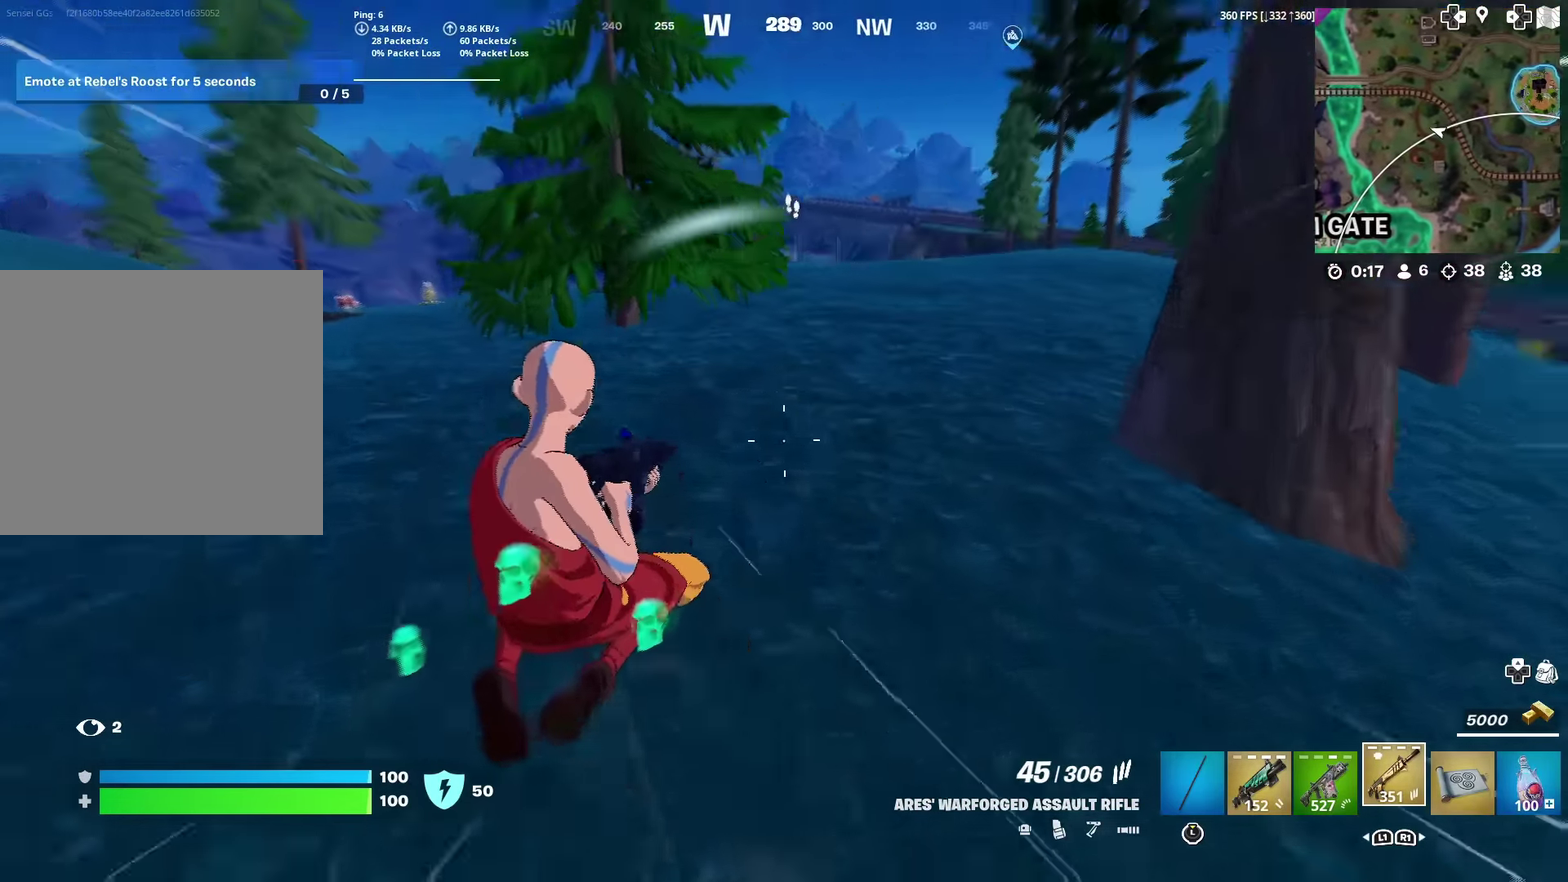
{"dt_ms": 300, "buttons": [], "left_stick": "up-left", "right_stick": "center", "events": []}
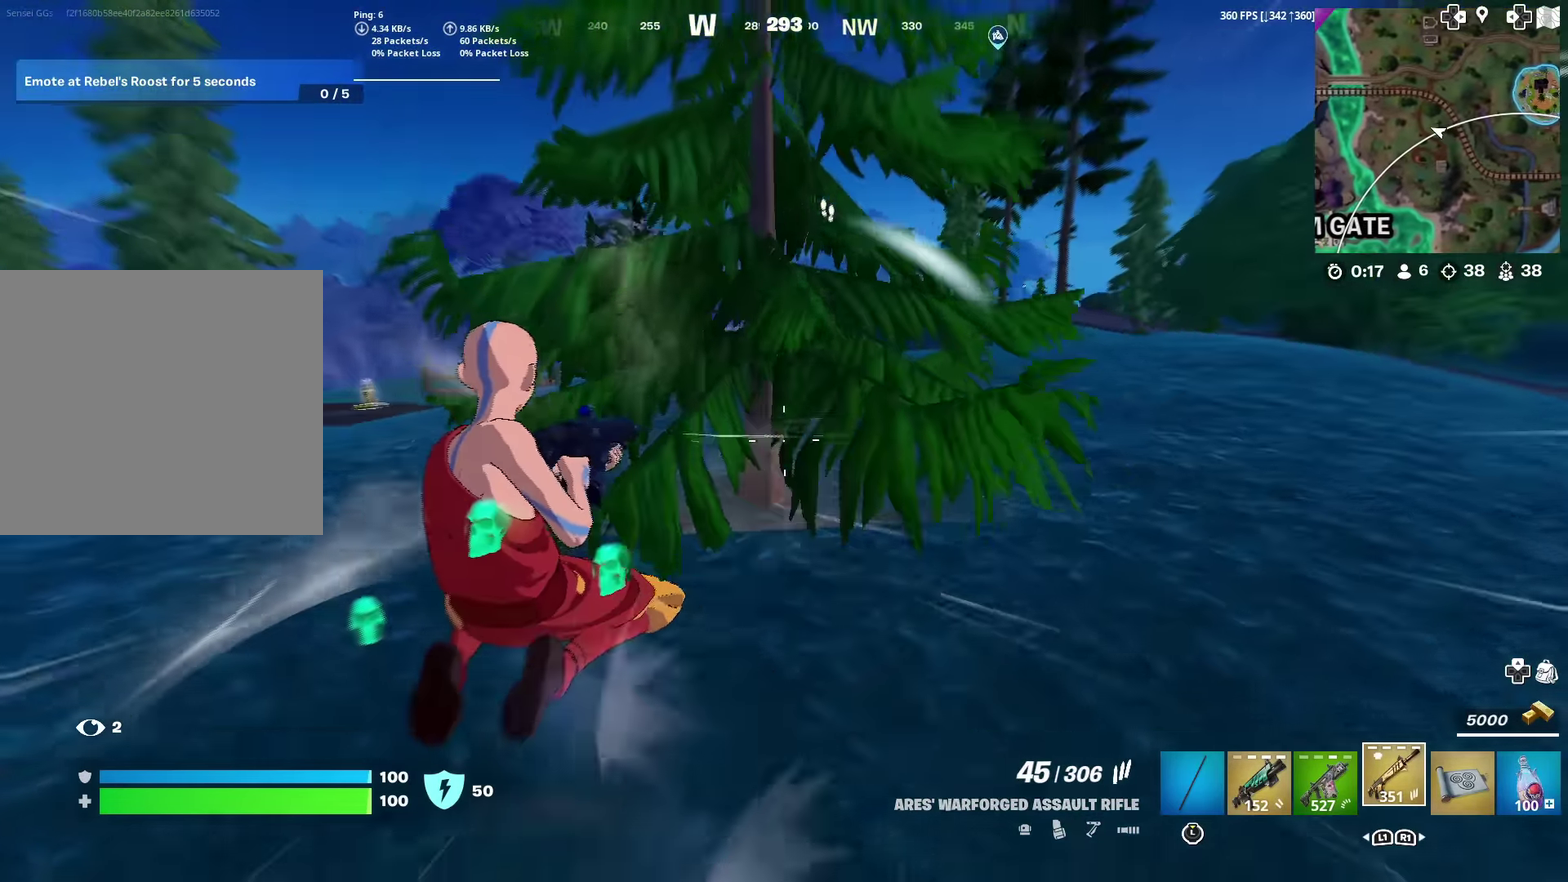
{"dt_ms": 701, "buttons": ["L2", "R2"], "left_stick": "down-right", "right_stick": "right", "events": [[84, "left_stick", "left"], [367, "L2", "down"], [384, "right_stick", "up-right"], [417, "left_stick", "up-left"], [484, "left_stick", "left"], [500, "right_stick", "center"], [617, "right_stick", "right"], [651, "left_stick", "down-right"], [667, "R2", "down"]]}
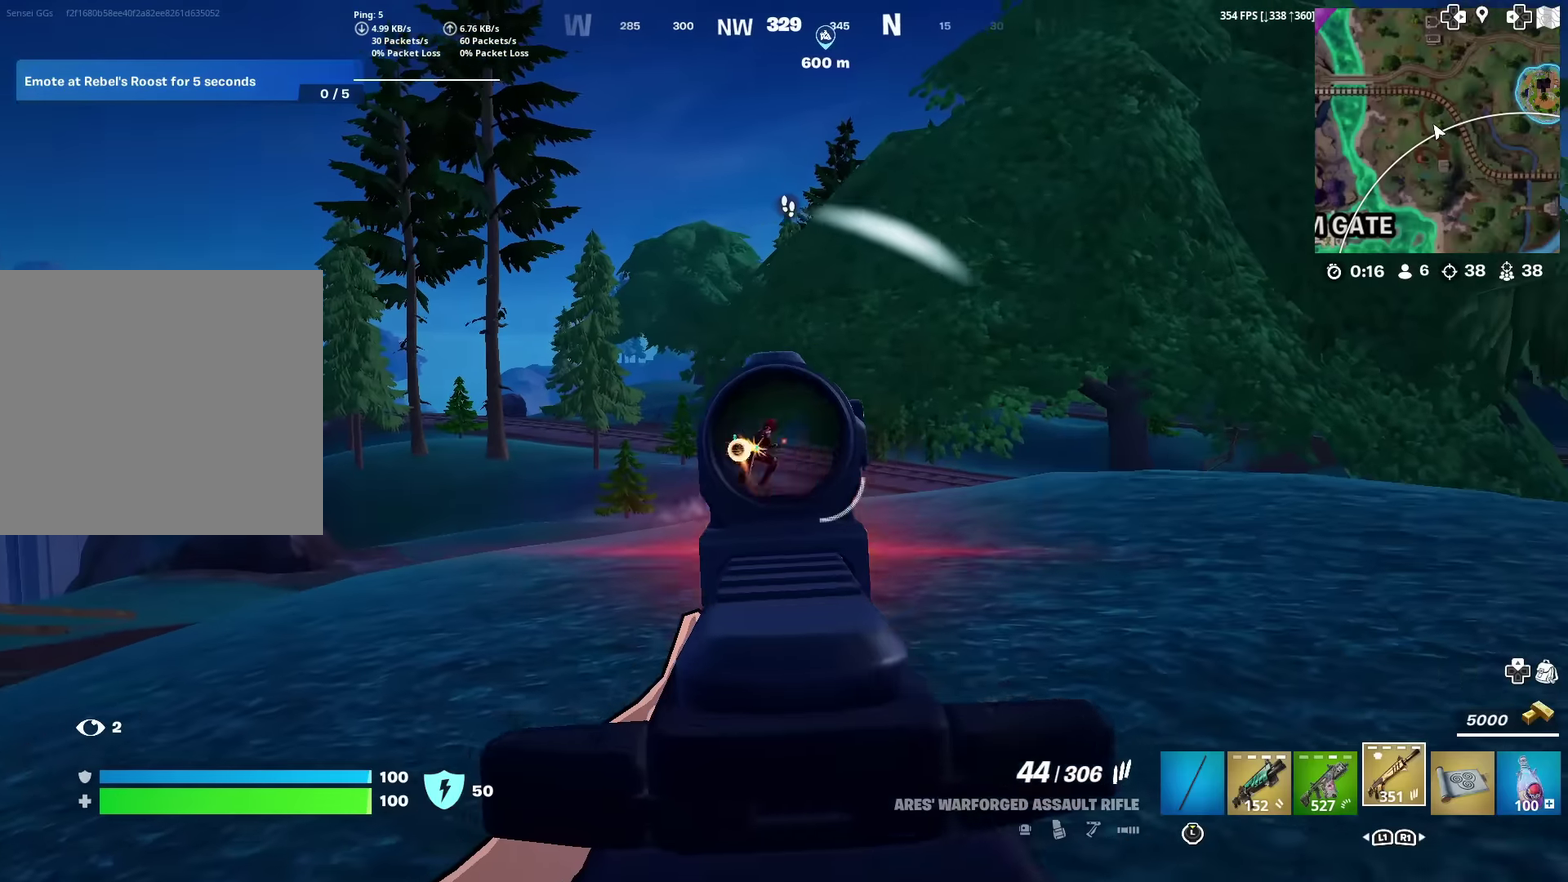
{"dt_ms": 300, "buttons": ["L2", "R2"], "left_stick": "up-right", "right_stick": "down-right", "events": [[66, "left_stick", "right"], [83, "right_stick", "down-left"], [133, "right_stick", "center"], [150, "left_stick", "up-right"], [233, "right_stick", "down-right"]]}
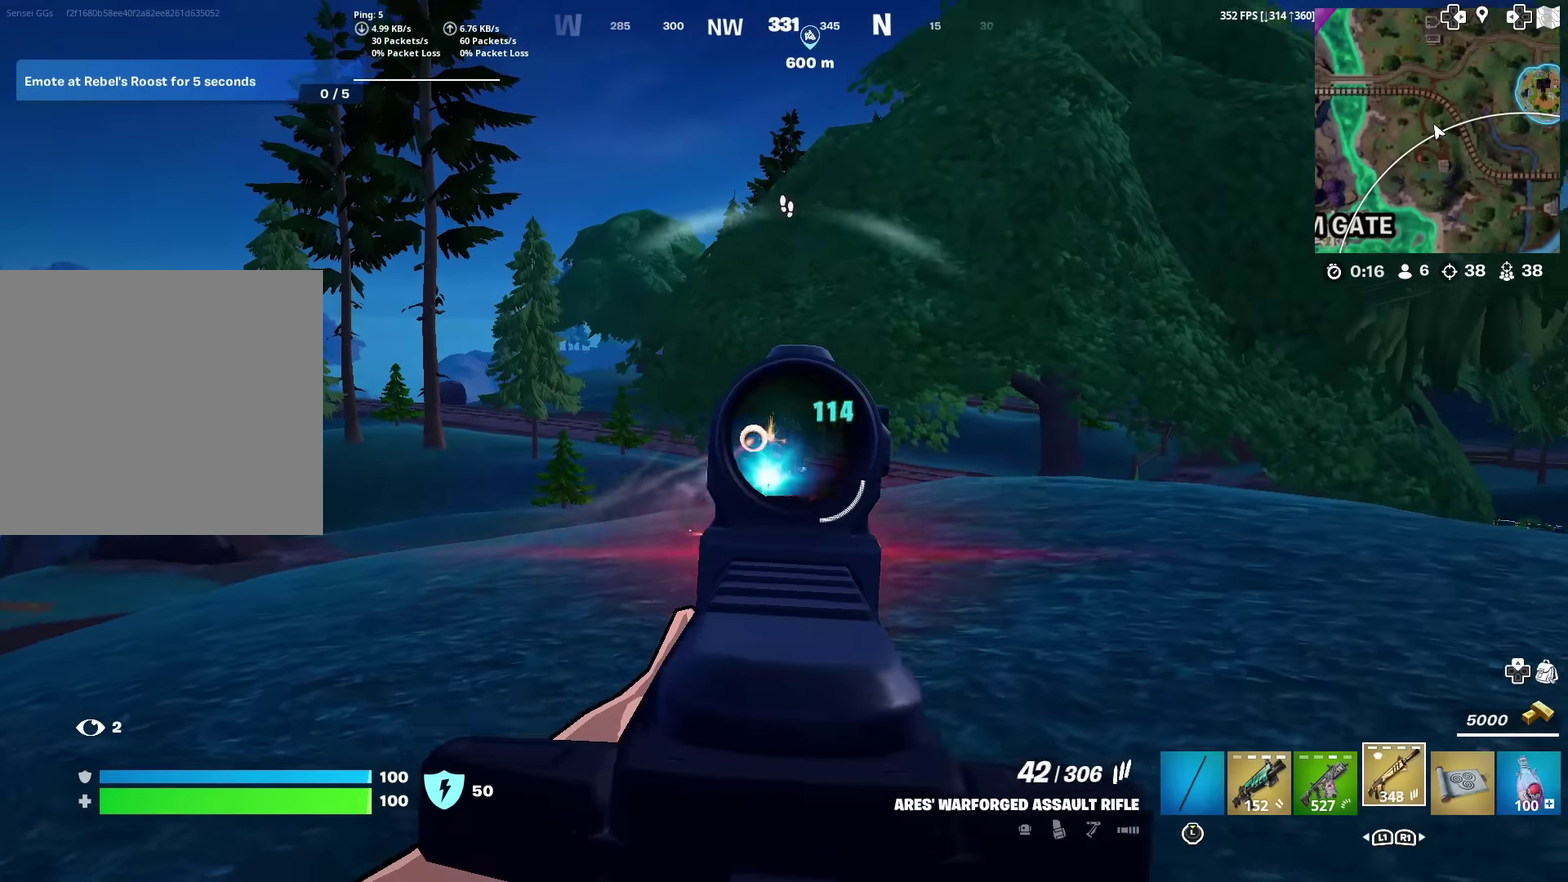
{"dt_ms": 601, "buttons": ["L2"], "left_stick": "up", "right_stick": "center", "events": [[83, "right_stick", "down"], [417, "right_stick", "down-right"], [534, "R2", "up"], [584, "left_stick", "up"], [584, "right_stick", "center"]]}
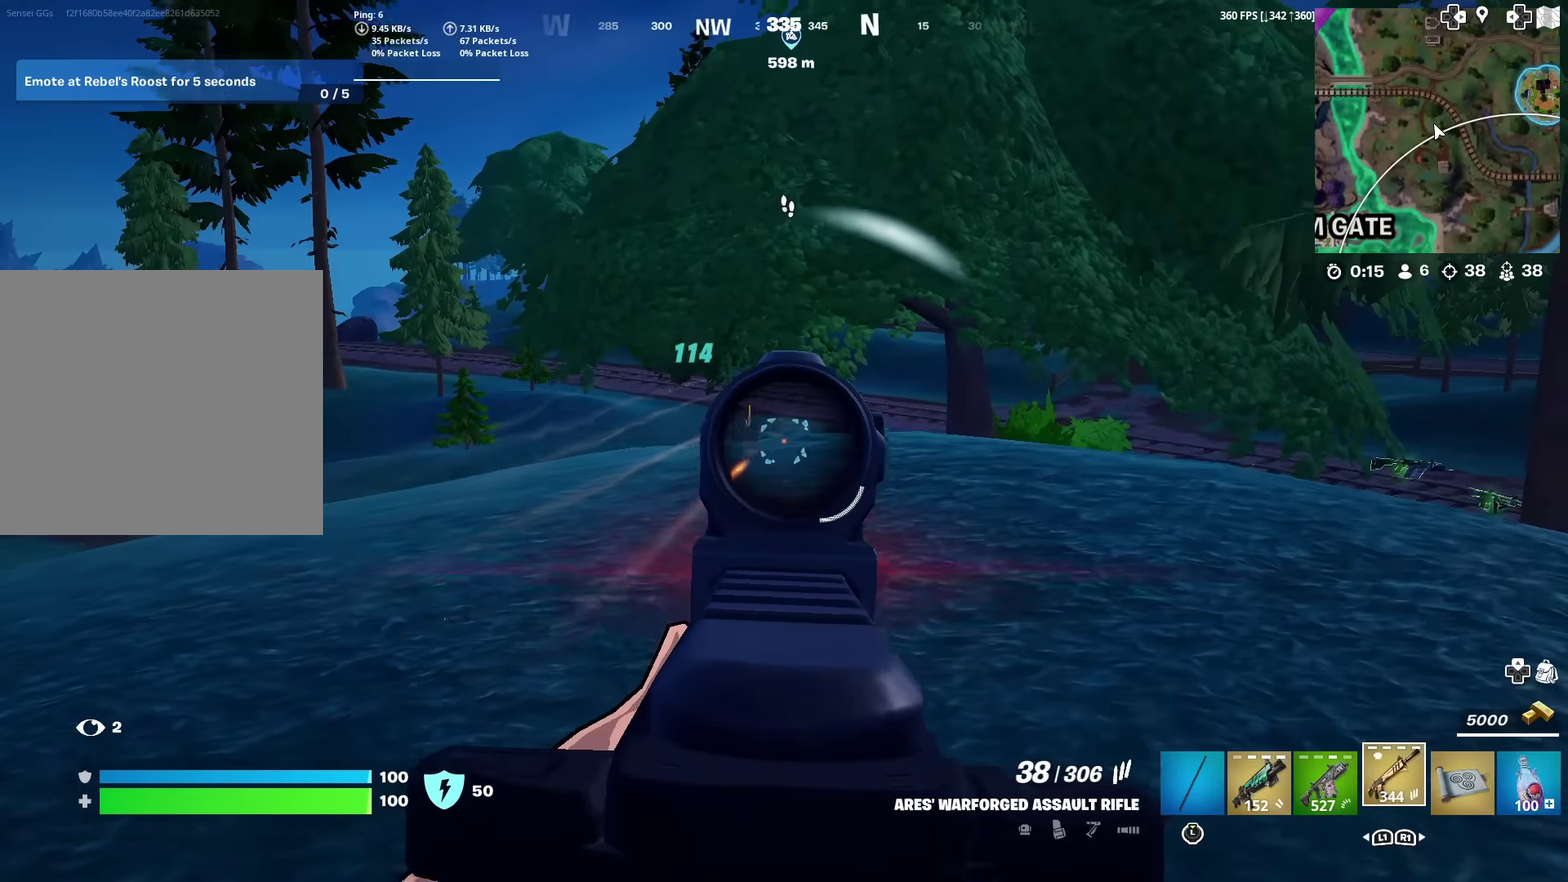
{"dt_ms": 400, "buttons": ["L2"], "left_stick": "up-right", "right_stick": "down", "events": [[116, "left_stick", "up-right"], [200, "left_stick", "up"], [283, "right_stick", "down"], [400, "left_stick", "up-right"]]}
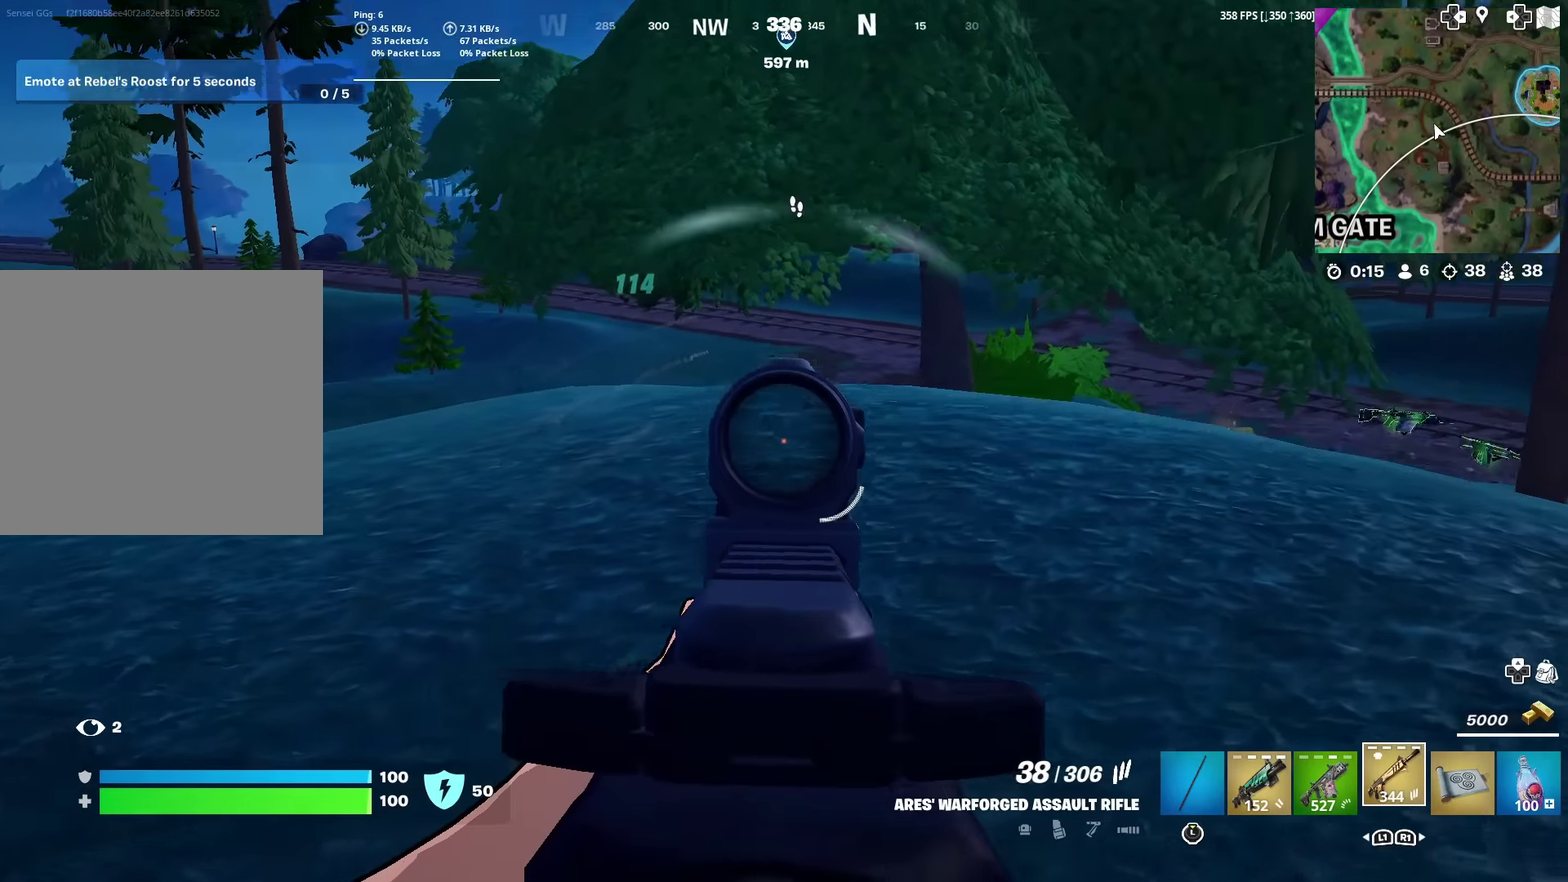
{"dt_ms": 500, "buttons": [], "left_stick": "up-right", "right_stick": "center", "events": [[33, "right_stick", "center"], [67, "left_stick", "up"], [267, "left_stick", "up-right"], [334, "left_stick", "up"], [384, "L2", "up"], [484, "left_stick", "up-right"]]}
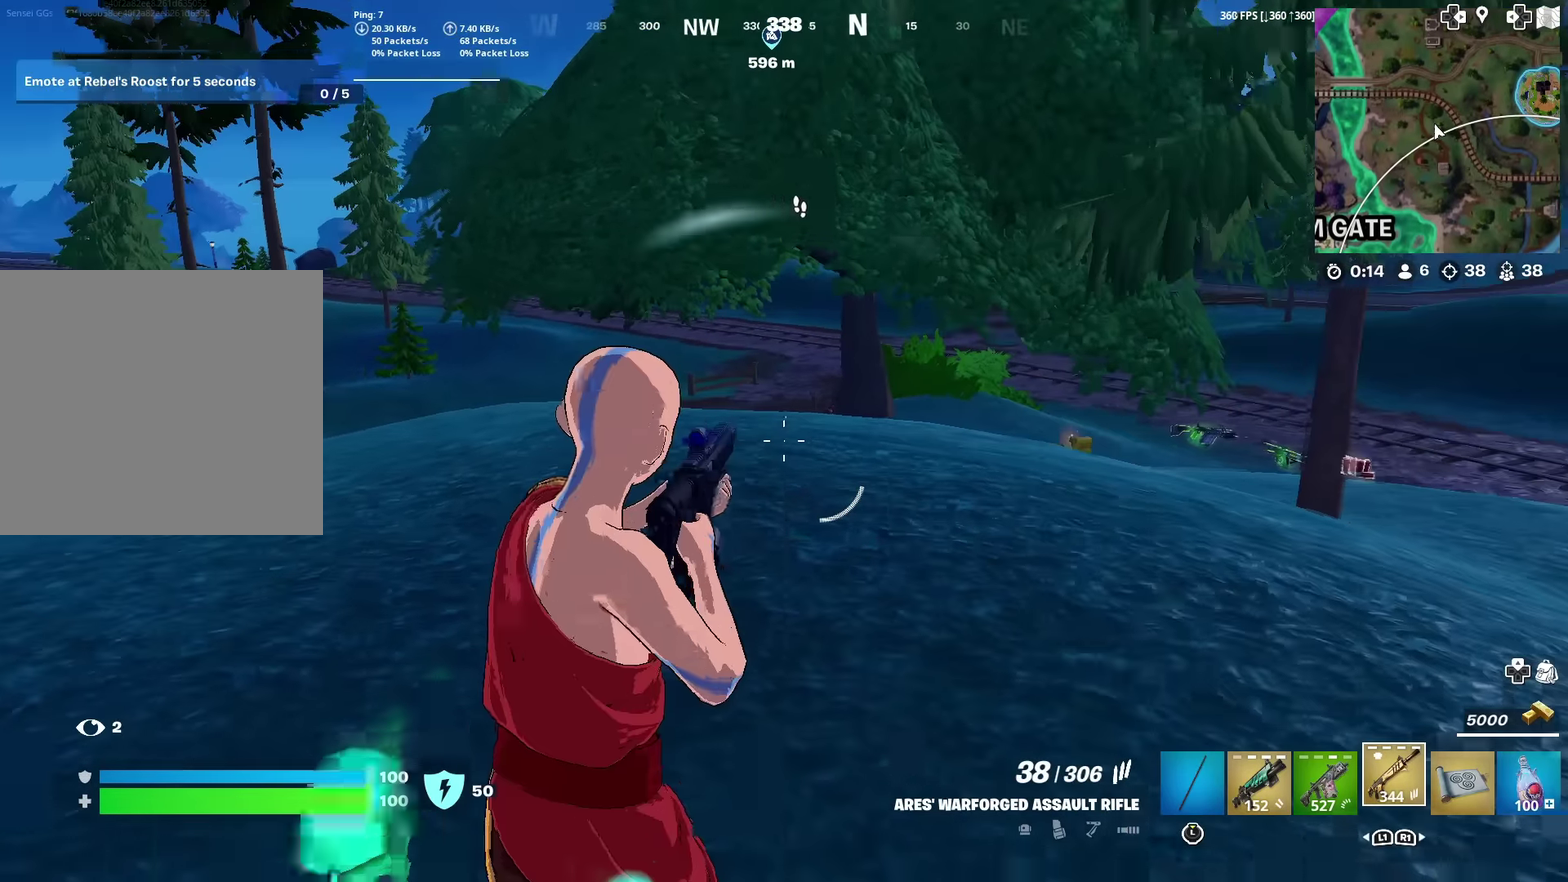
{"dt_ms": 301, "buttons": ["L2"], "left_stick": "up-right", "right_stick": "center", "events": [[201, "L2", "down"]]}
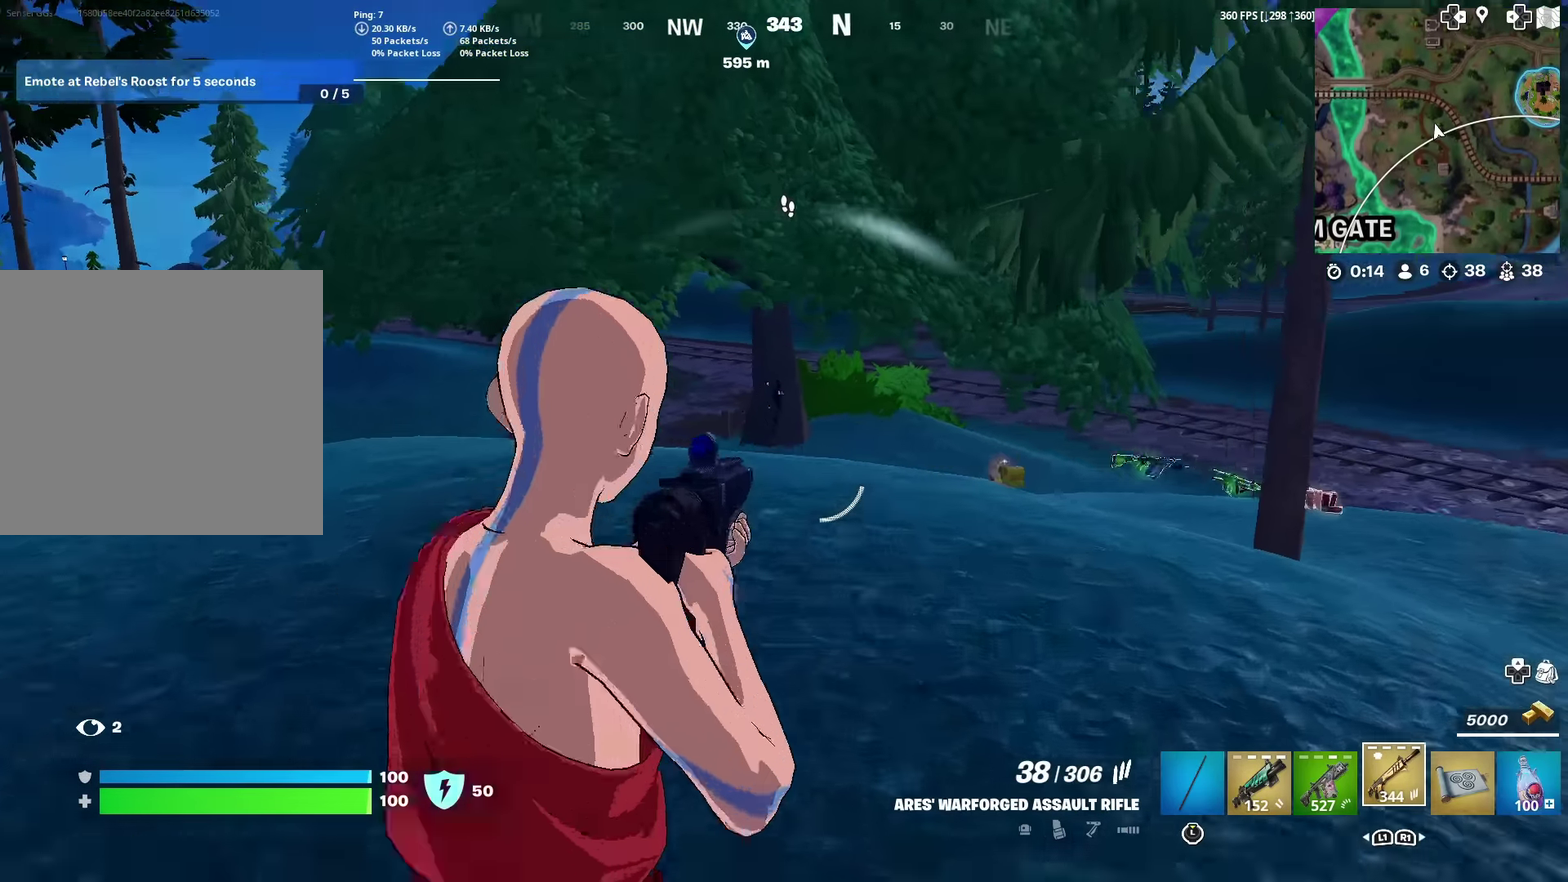
{"dt_ms": 901, "buttons": ["L2", "R2"], "left_stick": "up", "right_stick": "down", "events": [[66, "left_stick", "up"], [133, "right_stick", "up"], [217, "right_stick", "up-right"], [267, "R2", "down"], [317, "right_stick", "center"], [484, "right_stick", "down-right"], [567, "right_stick", "down"]]}
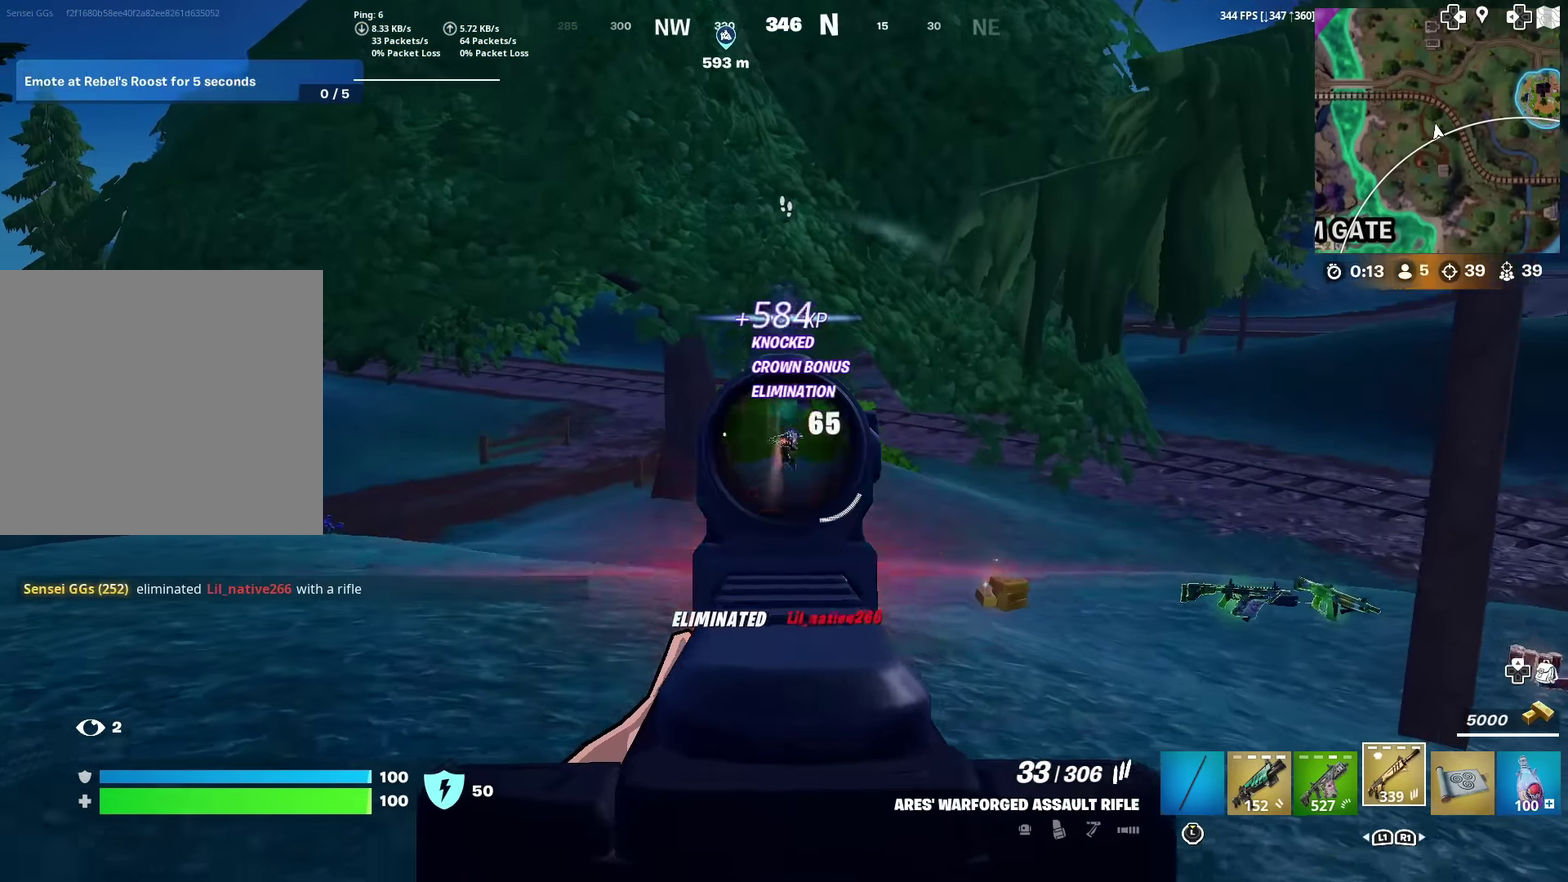
{"dt_ms": 300, "buttons": [], "left_stick": "up", "right_stick": "down-left", "events": [[200, "L2", "up"], [200, "R2", "up"], [267, "right_stick", "down-left"]]}
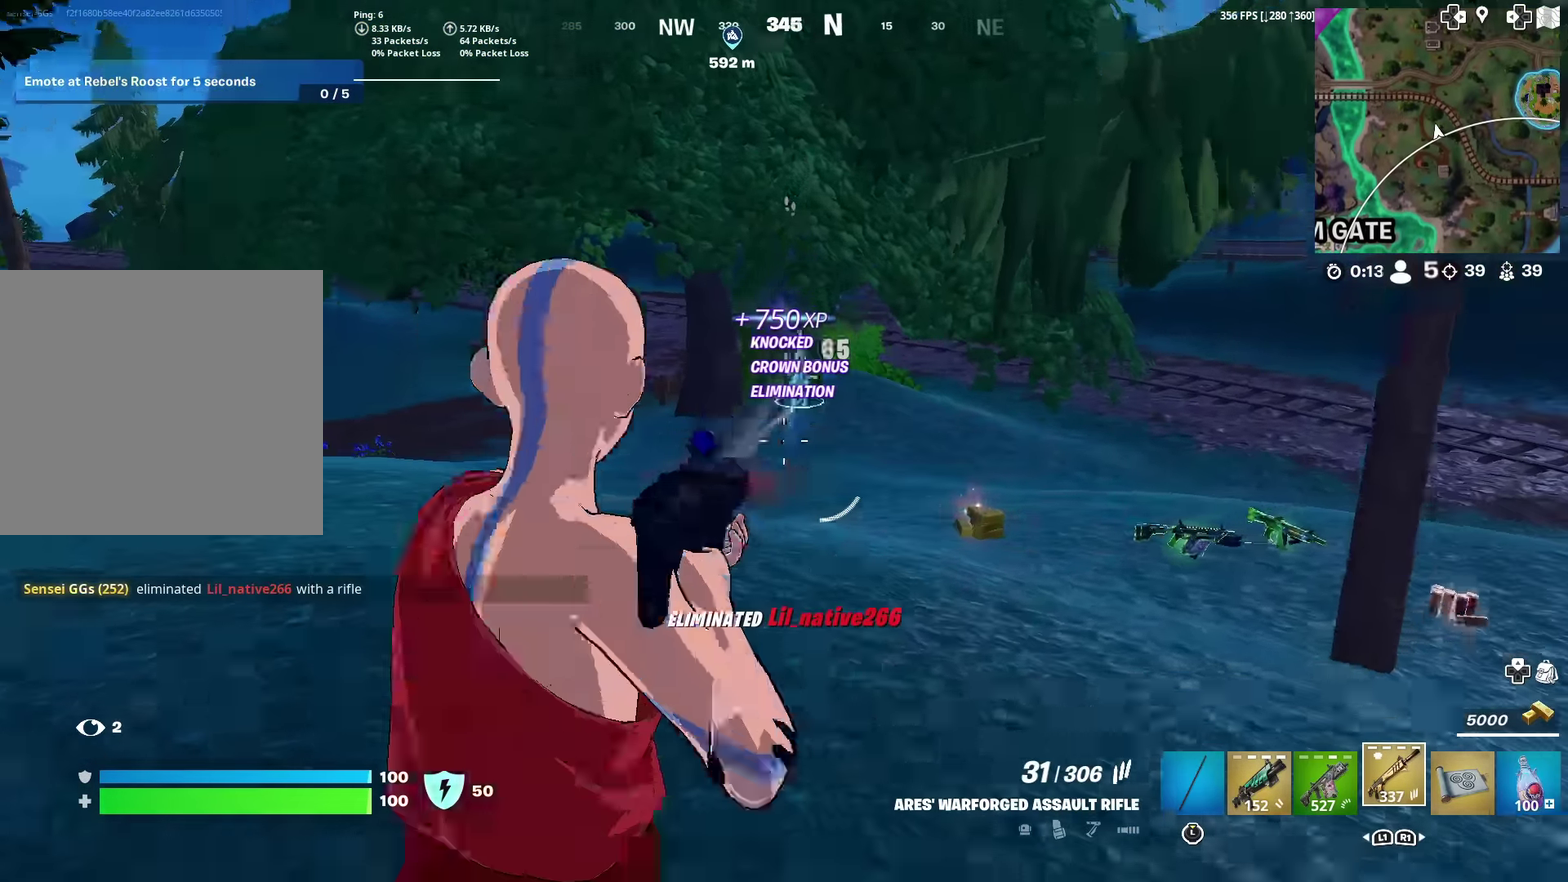
{"dt_ms": 500, "buttons": [], "left_stick": "up", "right_stick": "center", "events": [[83, "right_stick", "center"]]}
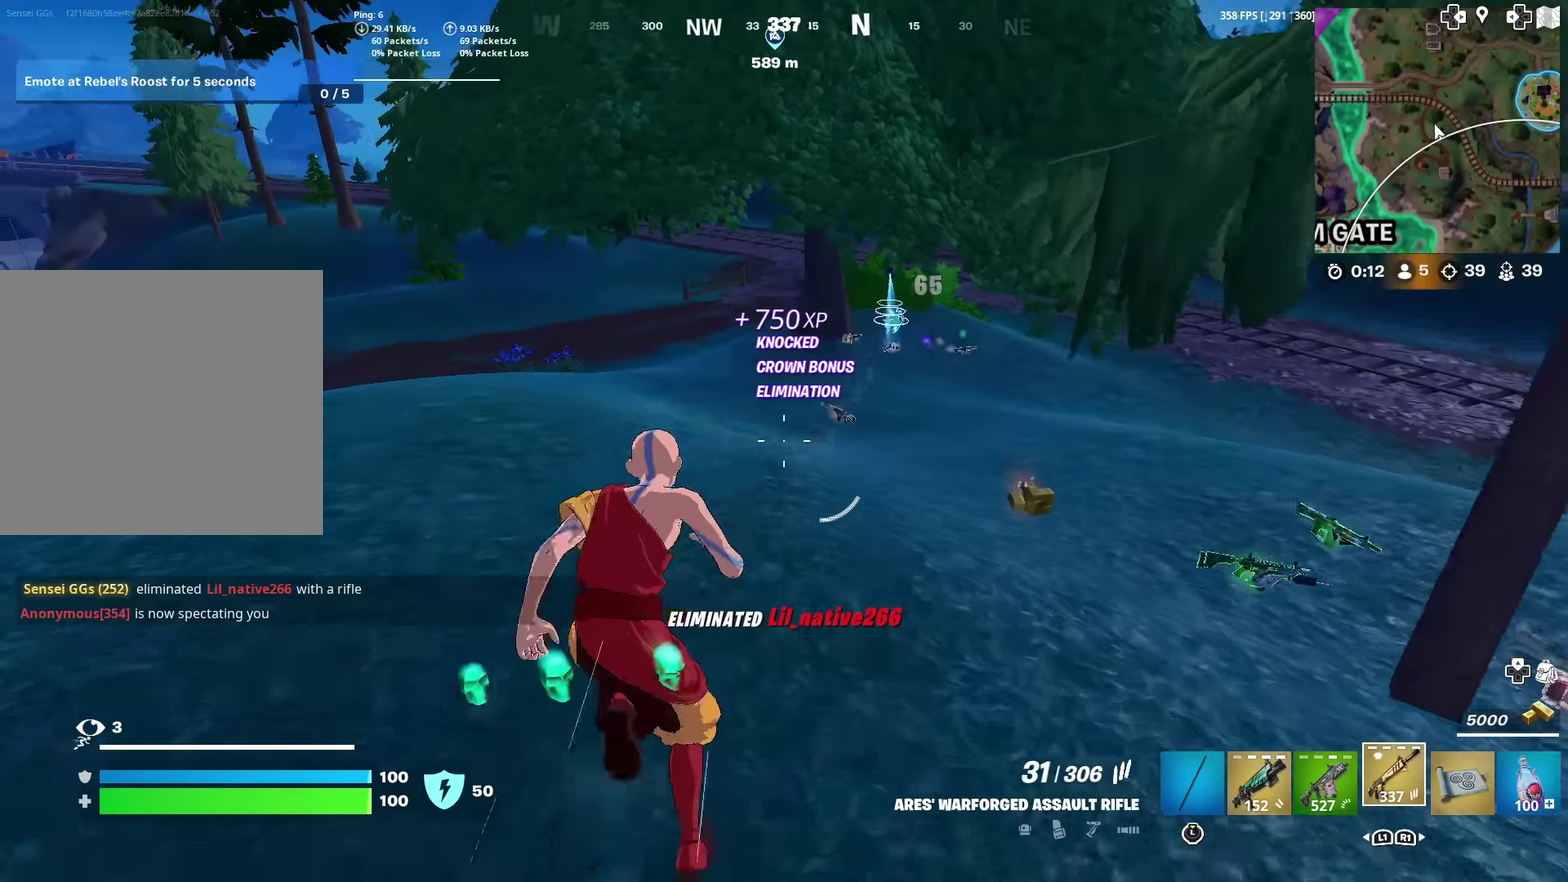
{"dt_ms": 301, "buttons": ["SQUARE"], "left_stick": "up-right", "right_stick": "center"}
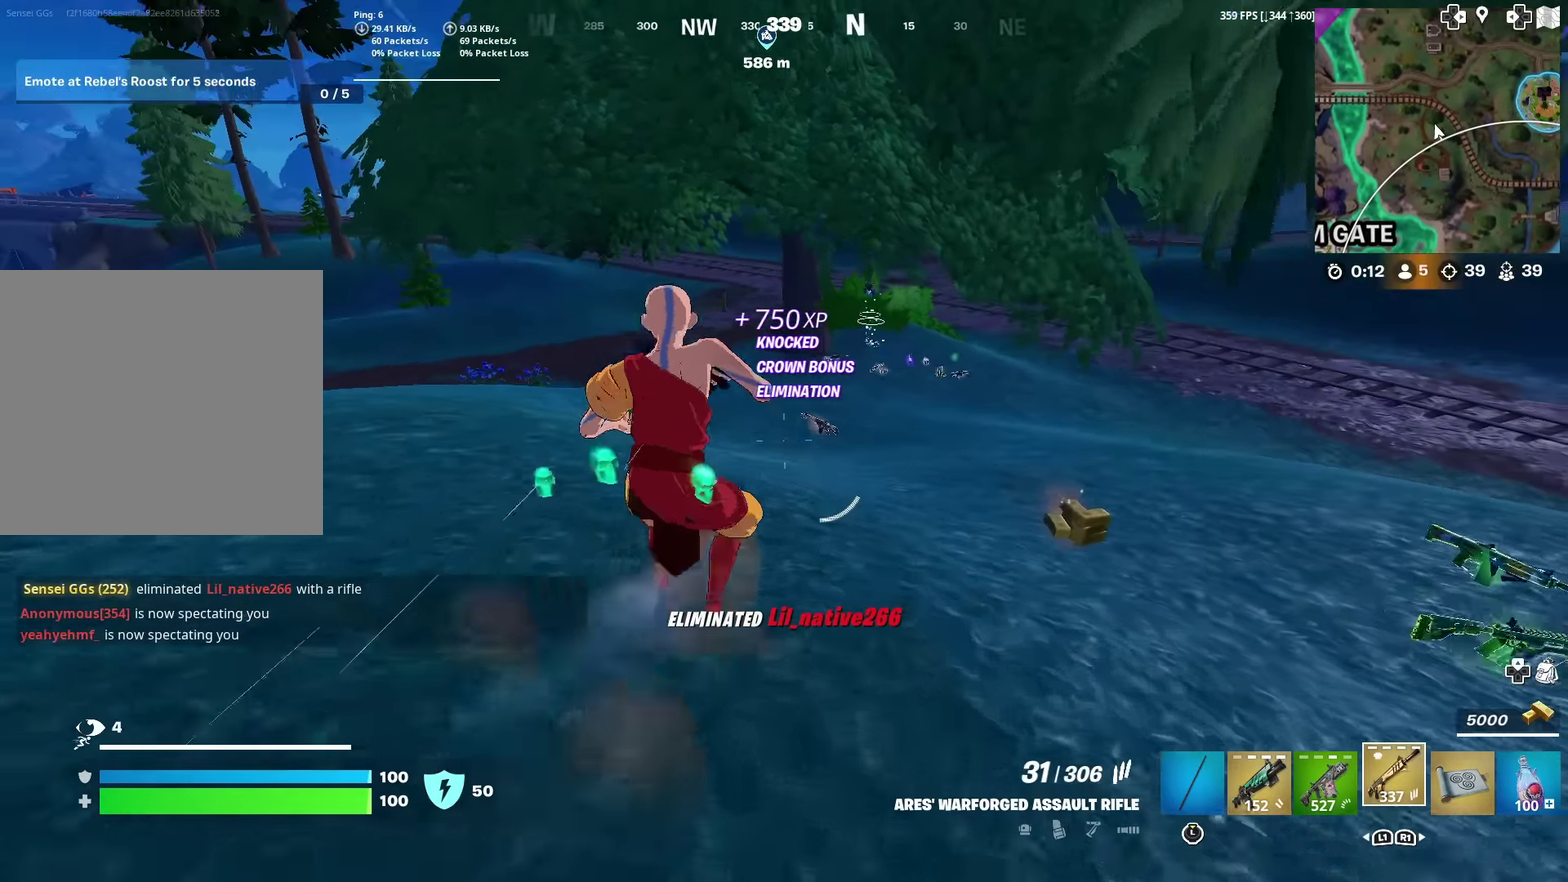
{"dt_ms": 700, "buttons": [], "left_stick": "up", "right_stick": "center", "events": [[50, "left_stick", "center"], [66, "SQUARE", "up"], [183, "SQUARE", "down"], [183, "right_stick", "up"], [233, "SQUARE", "up"], [233, "right_stick", "center"], [367, "SQUARE", "down"], [417, "SQUARE", "up"], [634, "left_stick", "up-right"], [684, "left_stick", "up"]]}
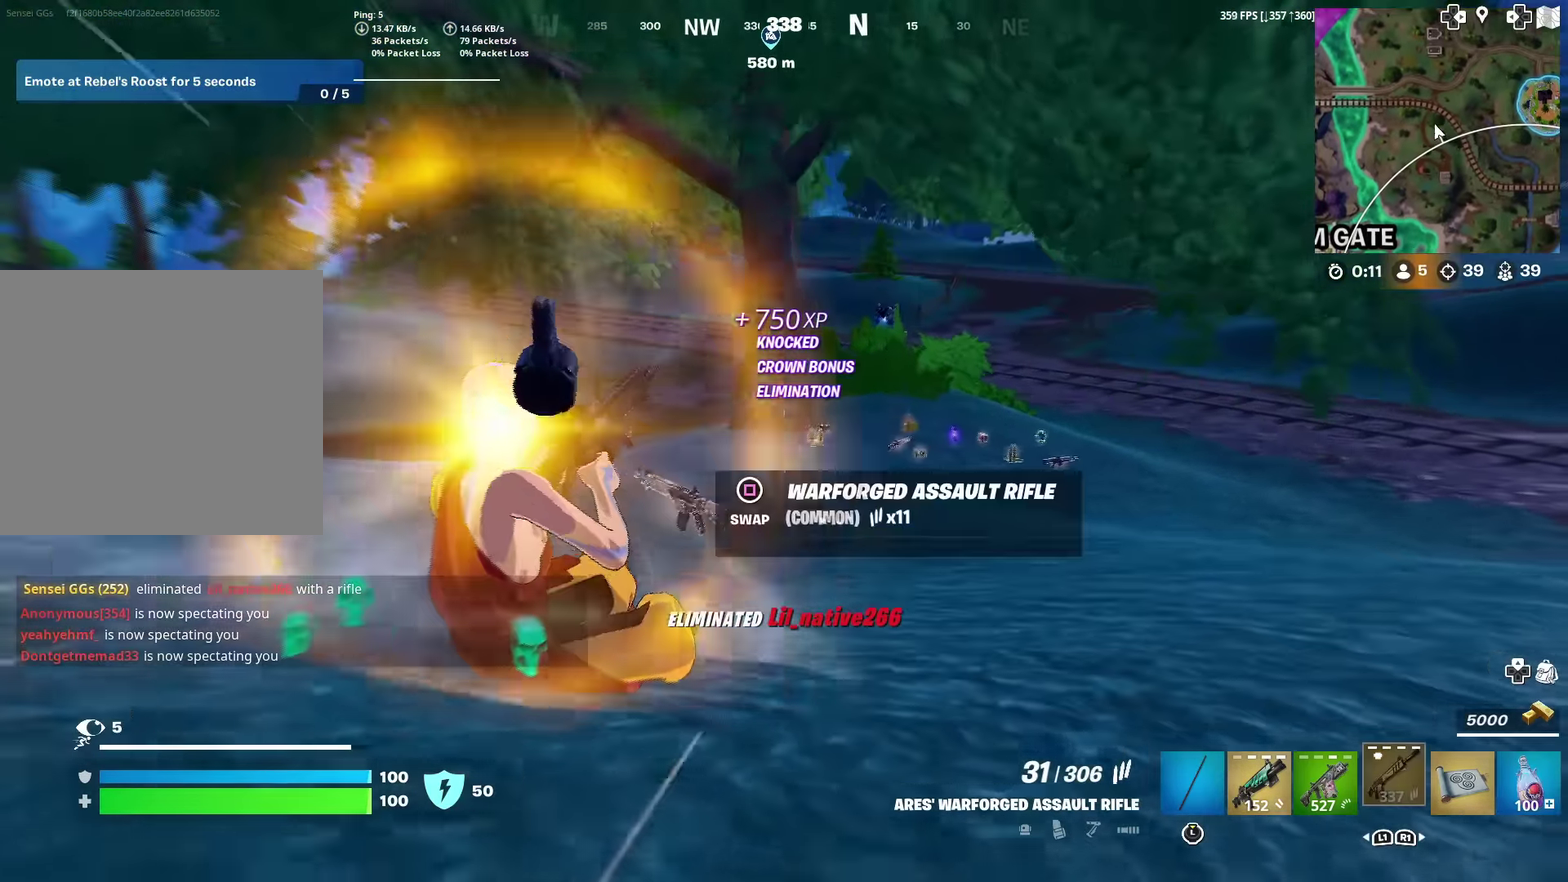
{"dt_ms": 301, "buttons": [], "left_stick": "up", "right_stick": "center", "events": []}
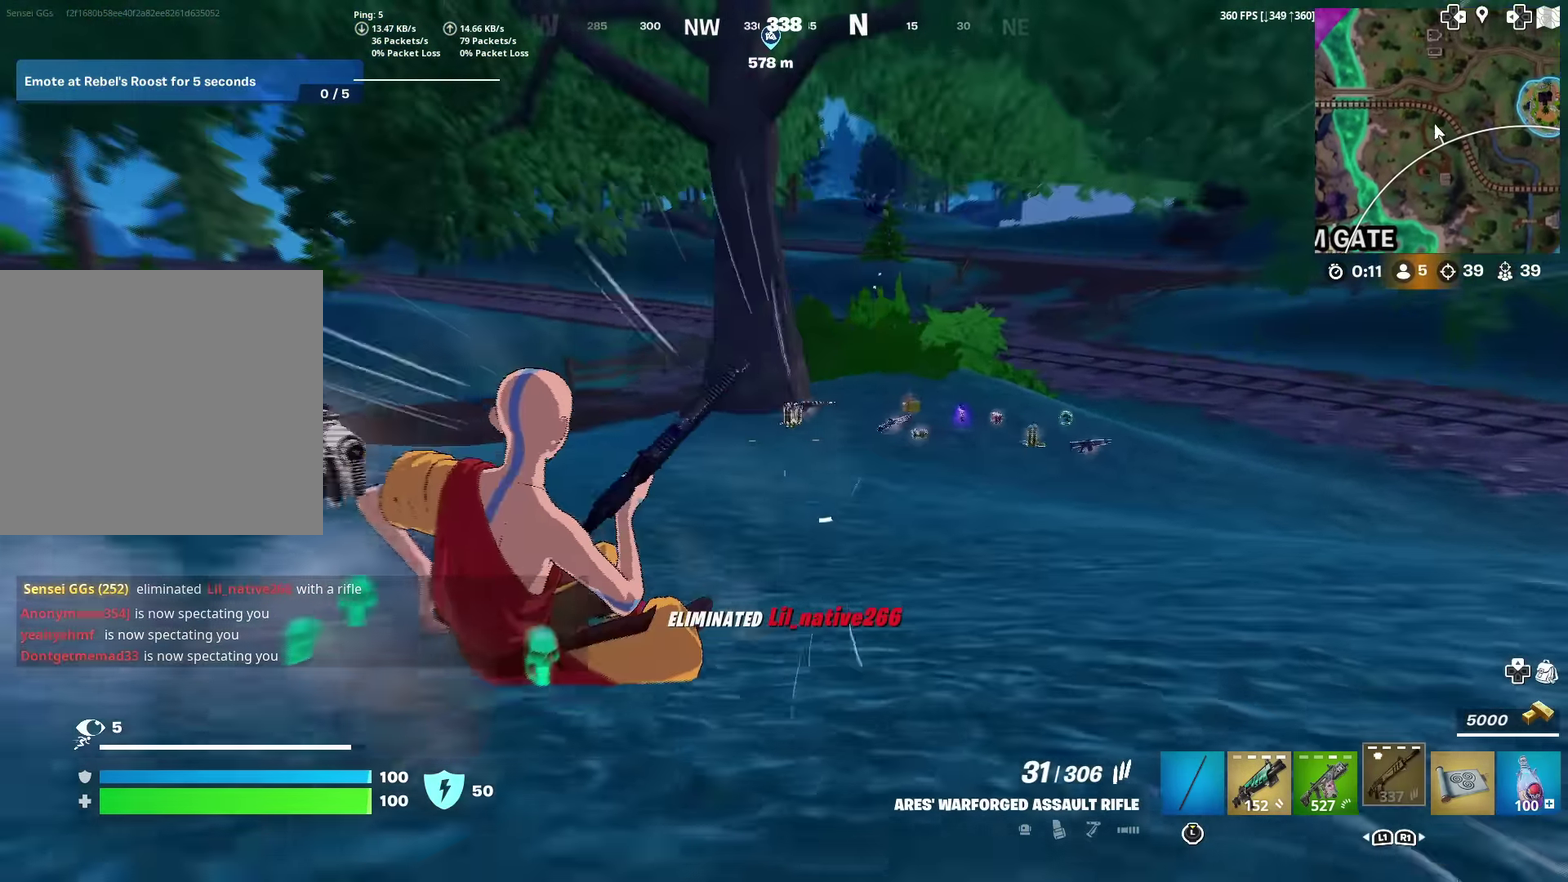
{"dt_ms": 901, "buttons": [], "left_stick": "up", "right_stick": "center", "events": [[133, "left_stick", "up-right"], [667, "left_stick", "up"]]}